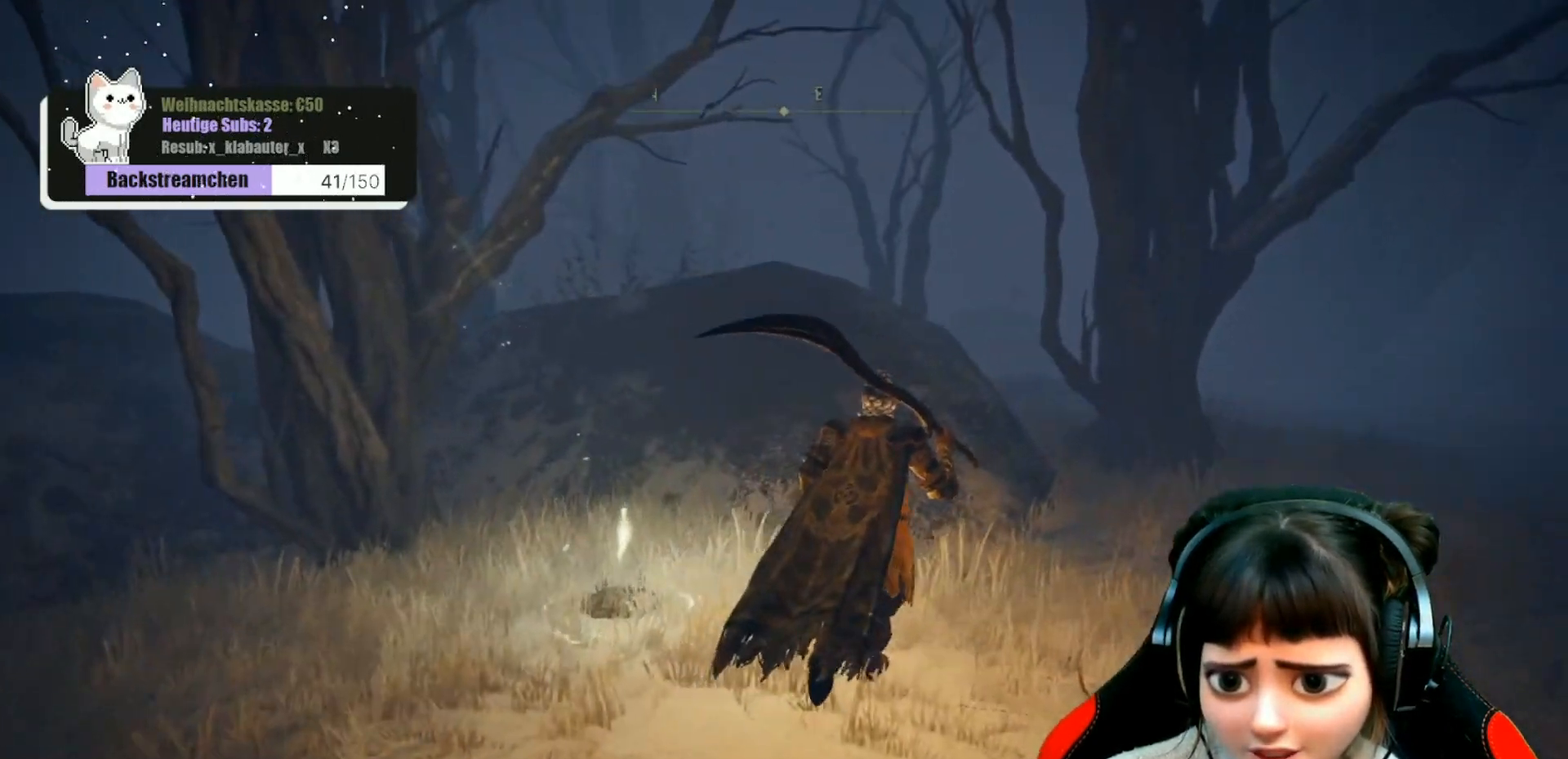
Gameplay with a controller (Xbox layout); each line is a JSON object with the inputs held at the frame after it. "events" lists button and stick changes between this image and that frame as [ms after this image, input, new state], when the widget could be followed in between.
{"buttons": ["A"], "left_stick": "up", "right_stick": "center", "events": [[150, "left_stick", "up"], [450, "A", "down"]]}
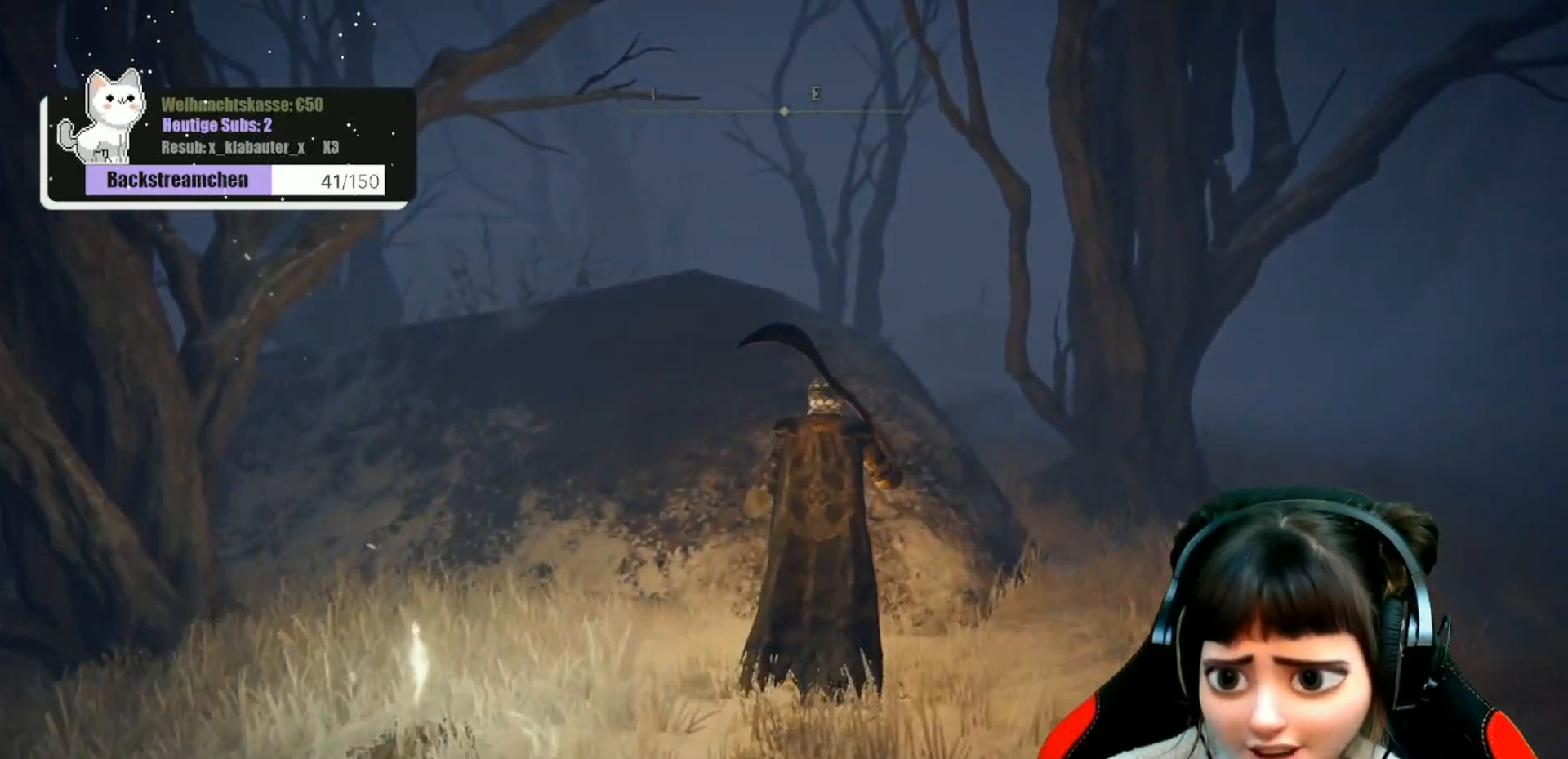
{"buttons": [], "left_stick": "center", "right_stick": "center", "events": [[33, "A", "up"], [233, "right_stick", "down"], [417, "right_stick", "center"], [433, "left_stick", "center"]]}
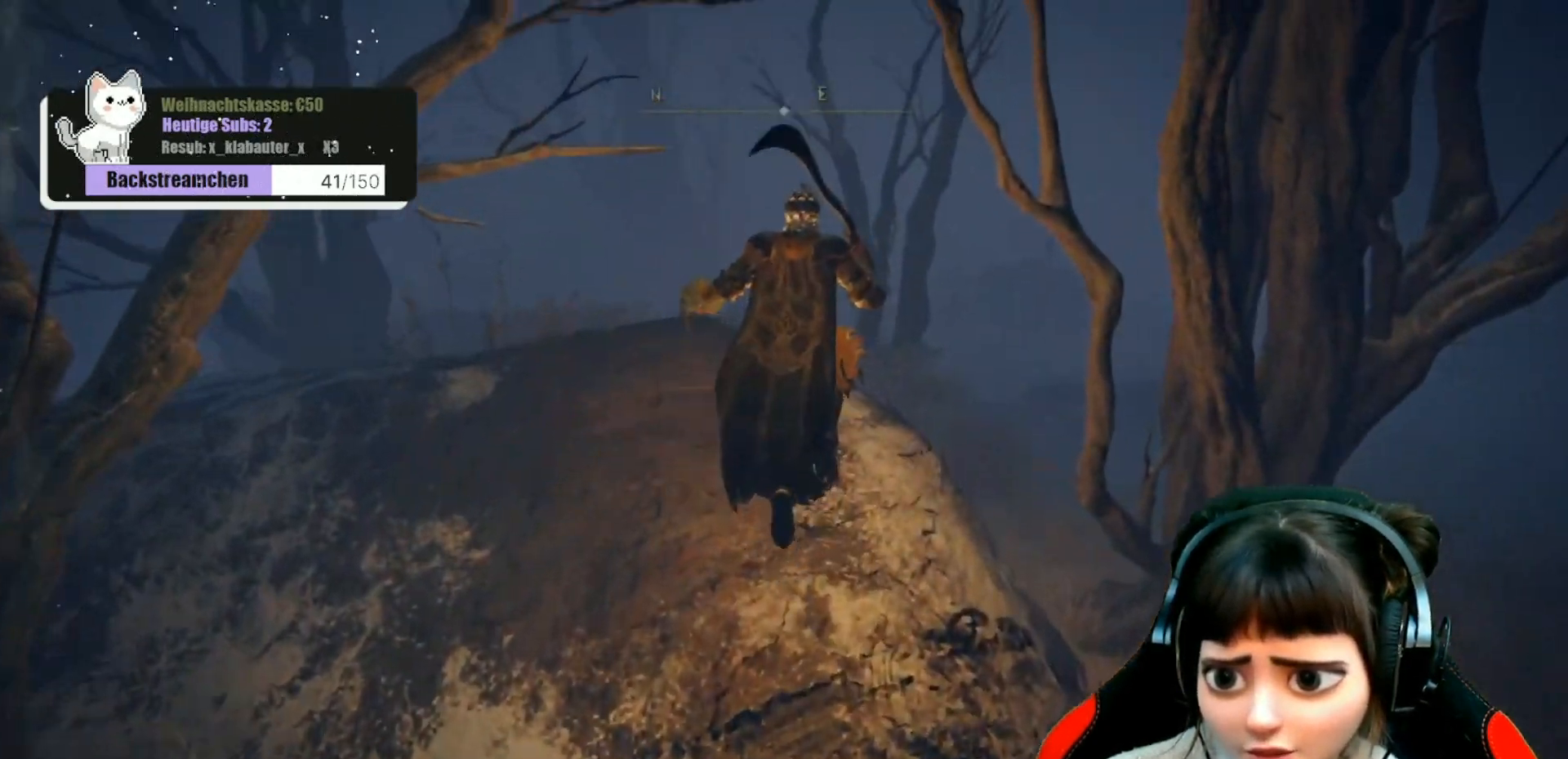
{"buttons": [], "left_stick": "center", "right_stick": "center", "events": []}
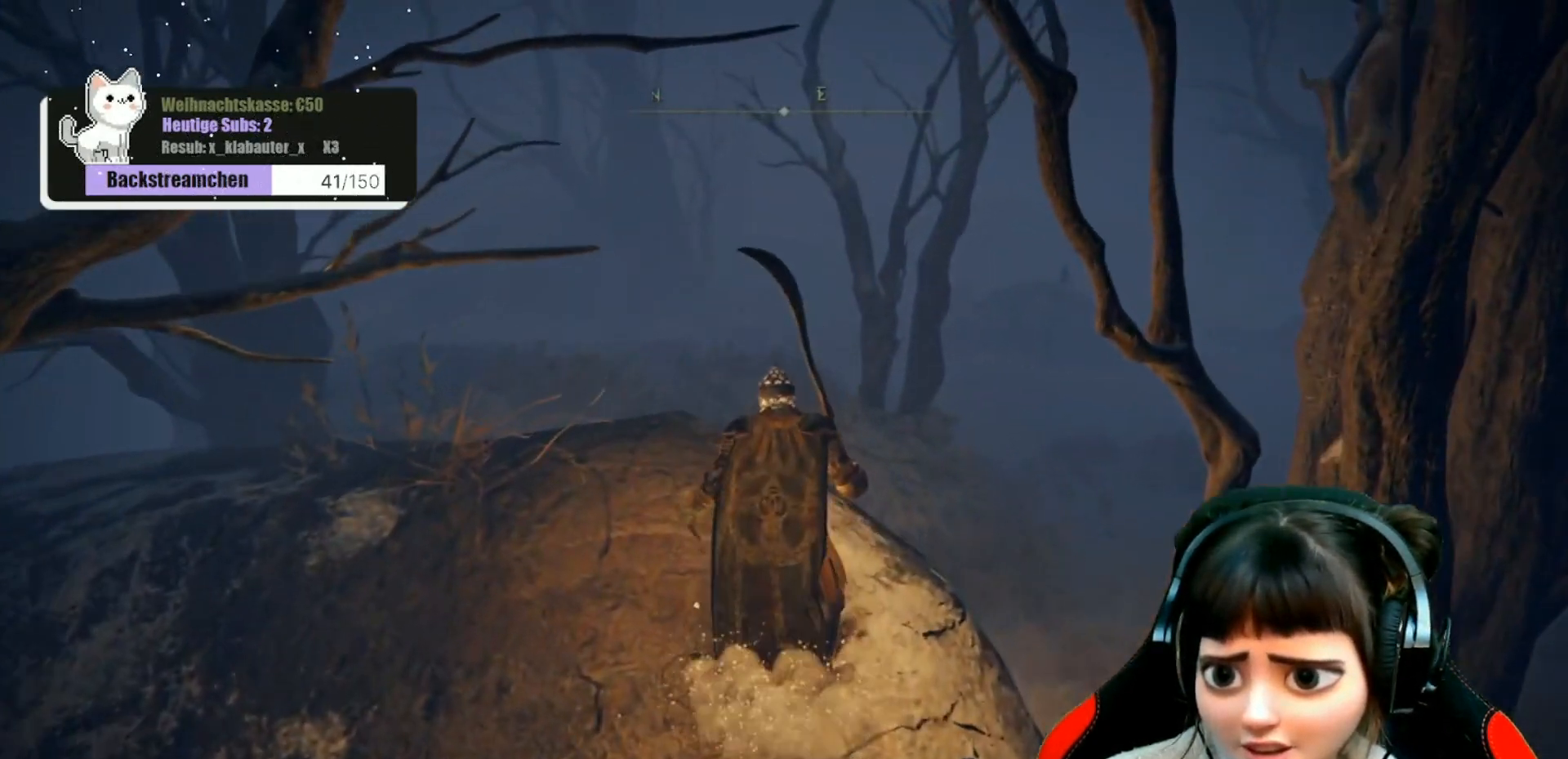
{"buttons": [], "left_stick": "up", "right_stick": "center", "events": [[150, "left_stick", "up"], [267, "right_stick", "left"], [483, "right_stick", "center"]]}
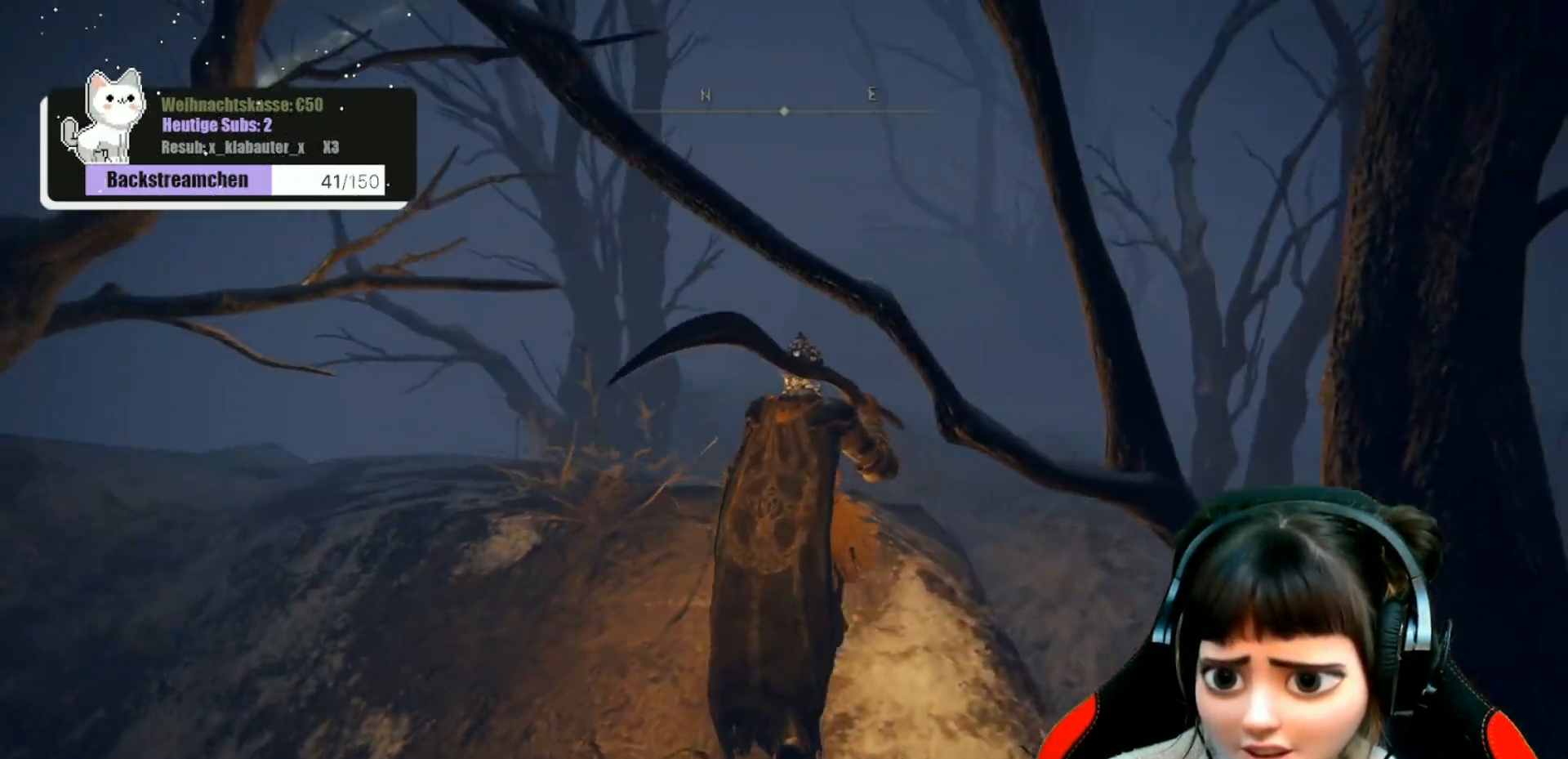
{"buttons": [], "left_stick": "center", "right_stick": "left", "events": [[50, "left_stick", "center"], [467, "right_stick", "left"]]}
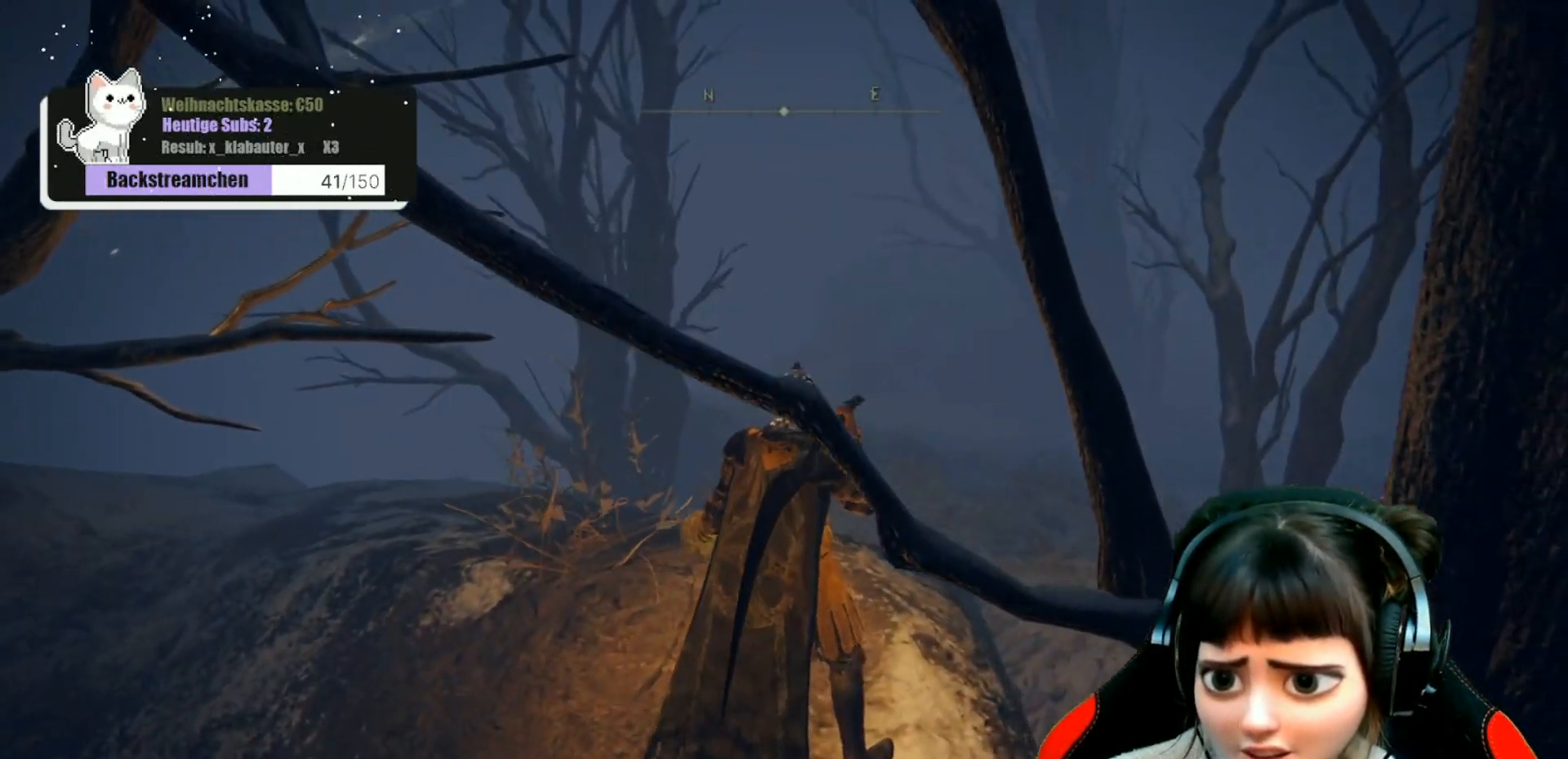
{"buttons": [], "left_stick": "center", "right_stick": "center", "events": [[200, "right_stick", "center"]]}
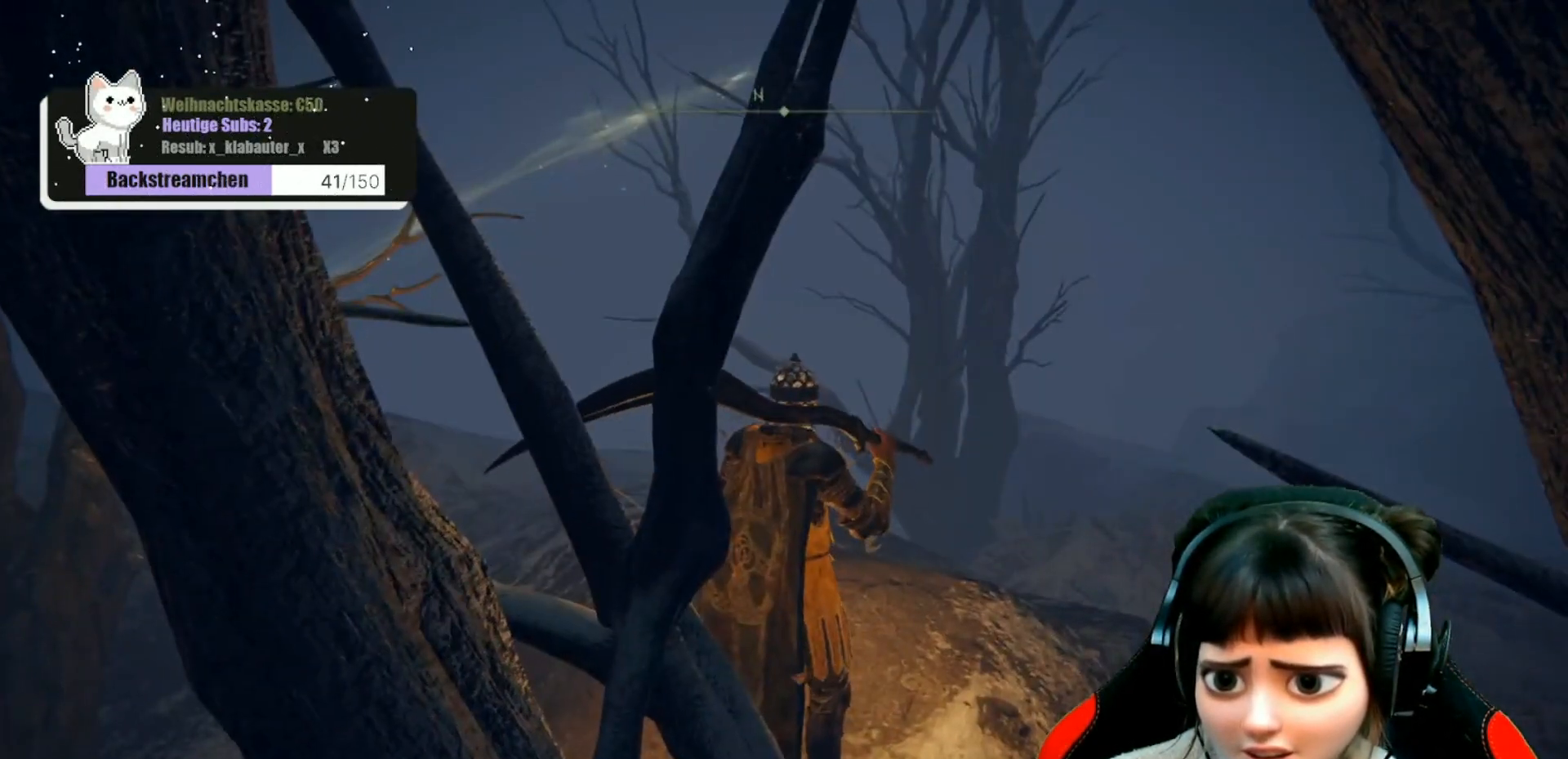
{"buttons": [], "left_stick": "center", "right_stick": "left", "events": [[233, "right_stick", "left"]]}
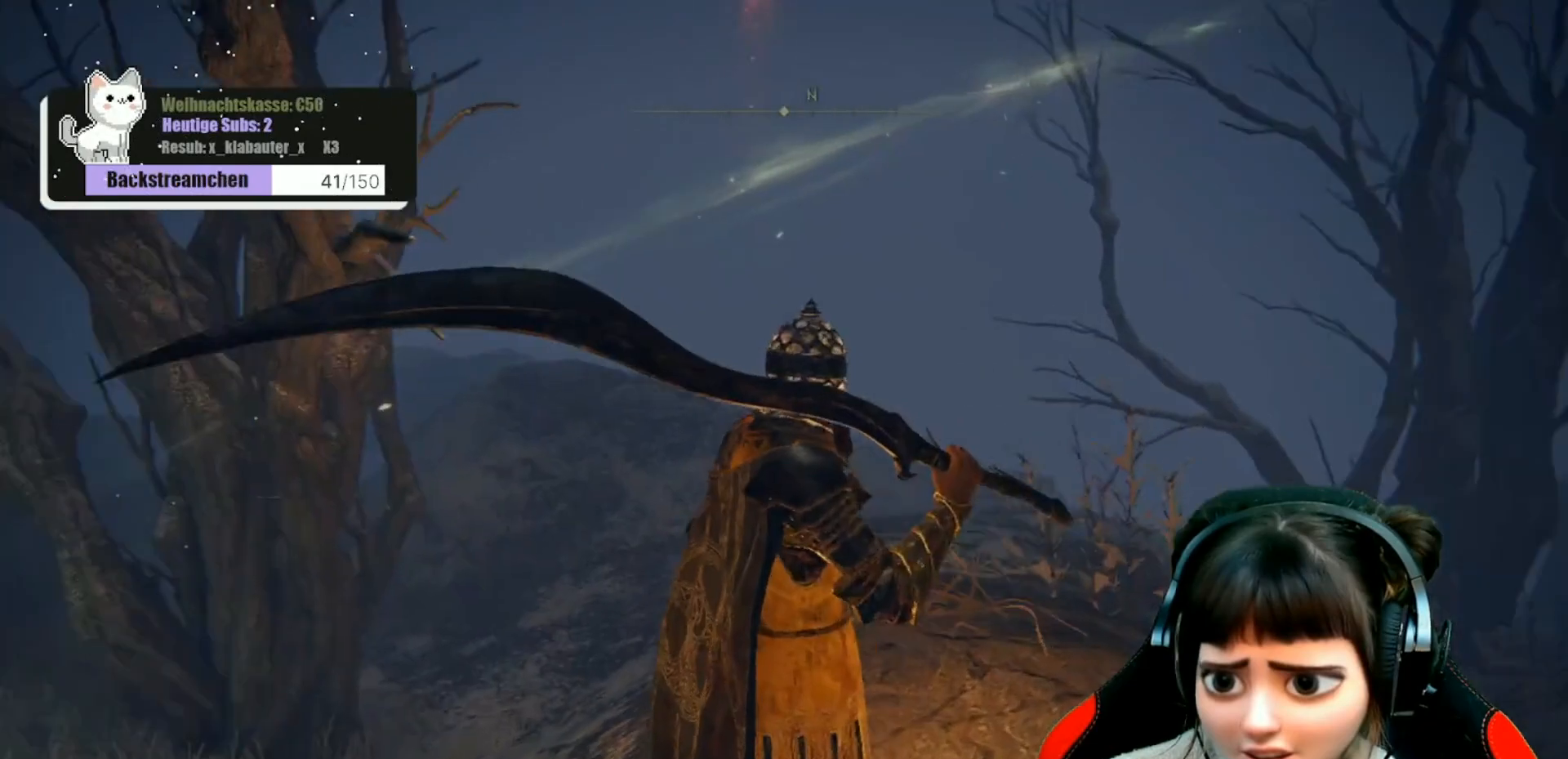
{"buttons": [], "left_stick": "center", "right_stick": "center", "events": [[17, "right_stick", "center"], [367, "SELECT", "down"], [500, "SELECT", "up"]]}
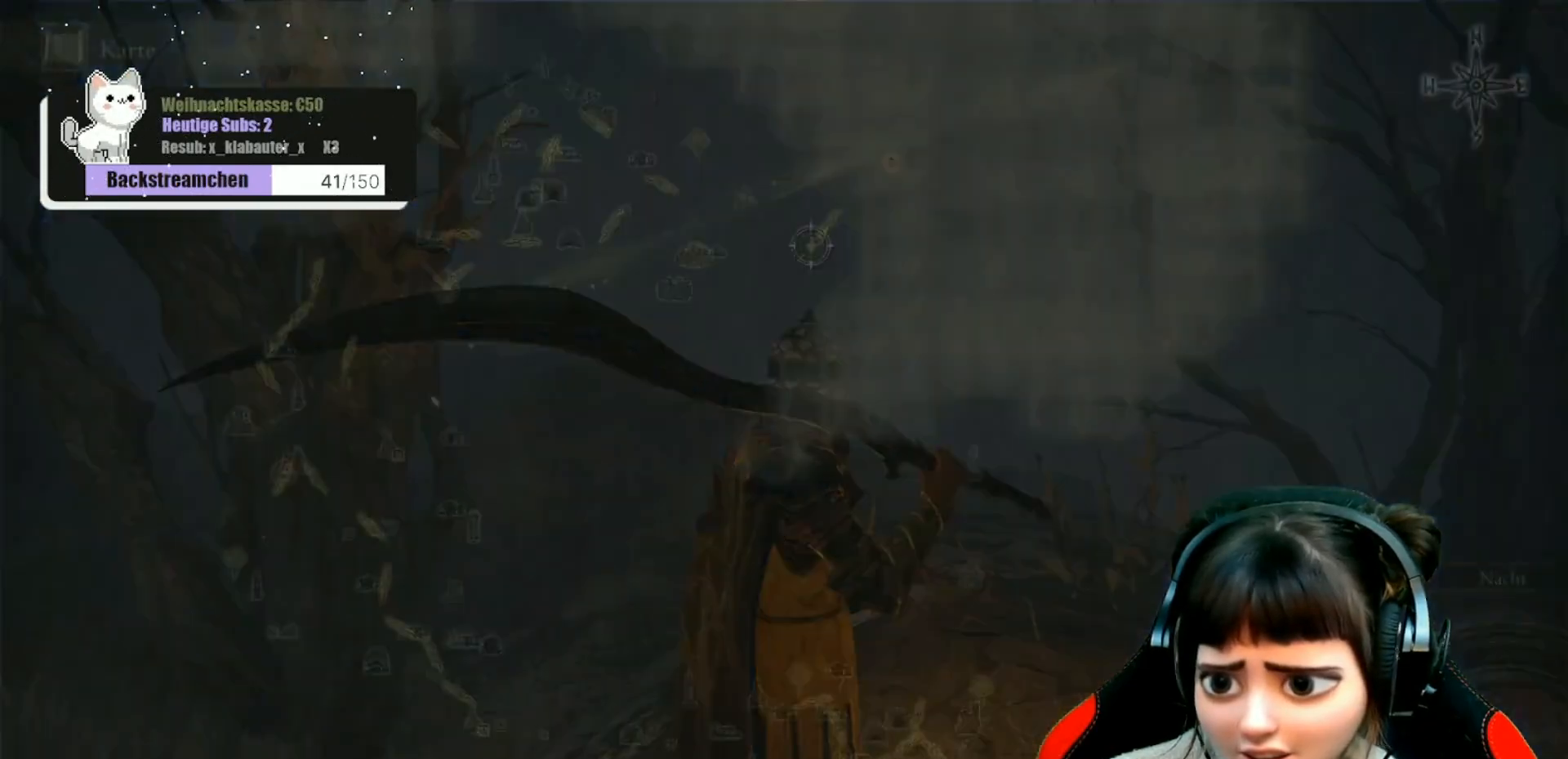
{"buttons": [], "left_stick": "center", "right_stick": "center", "events": []}
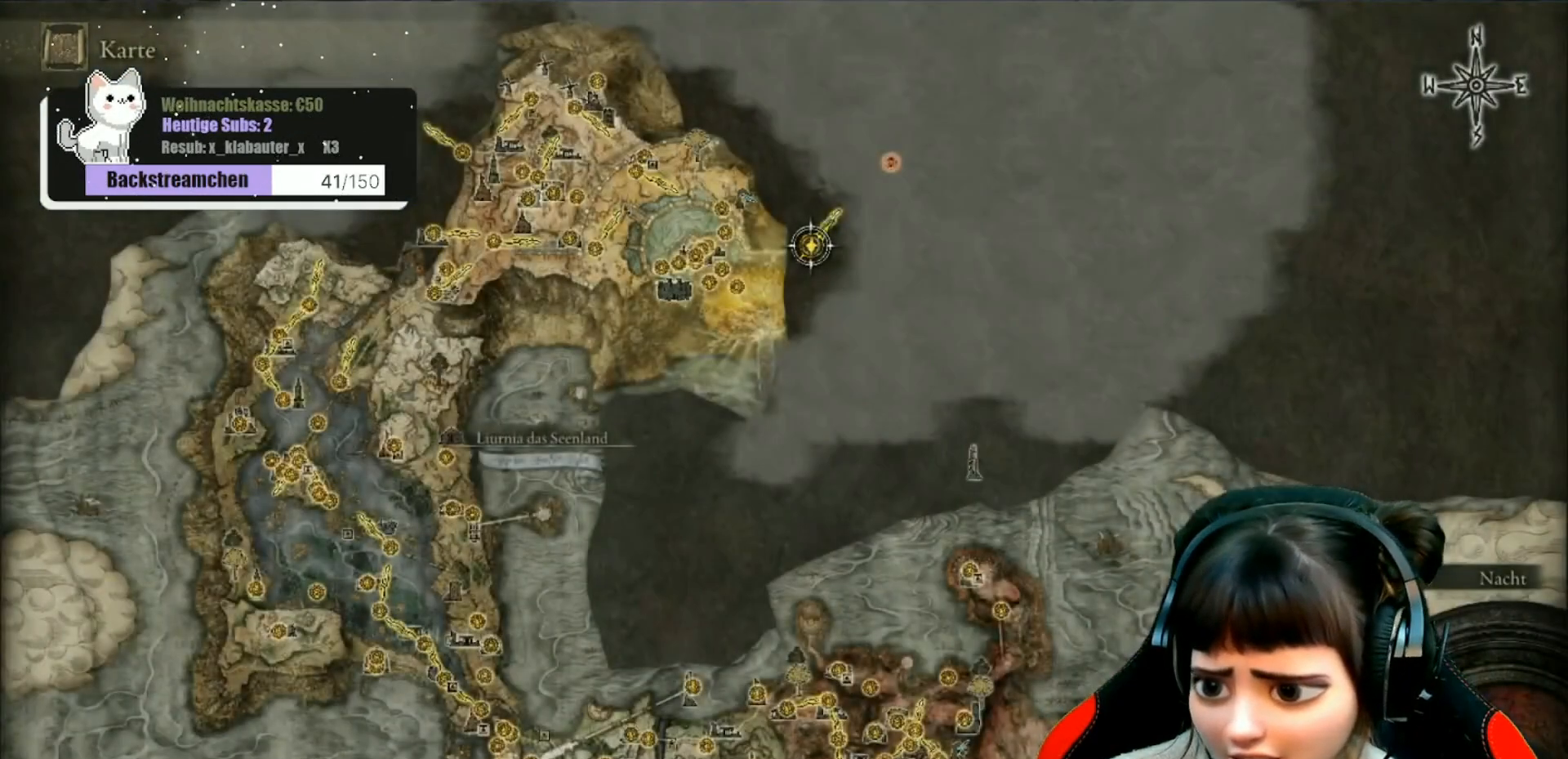
{"buttons": [], "left_stick": "center", "right_stick": "left", "events": [[167, "B", "down"], [233, "B", "up"], [450, "right_stick", "left"]]}
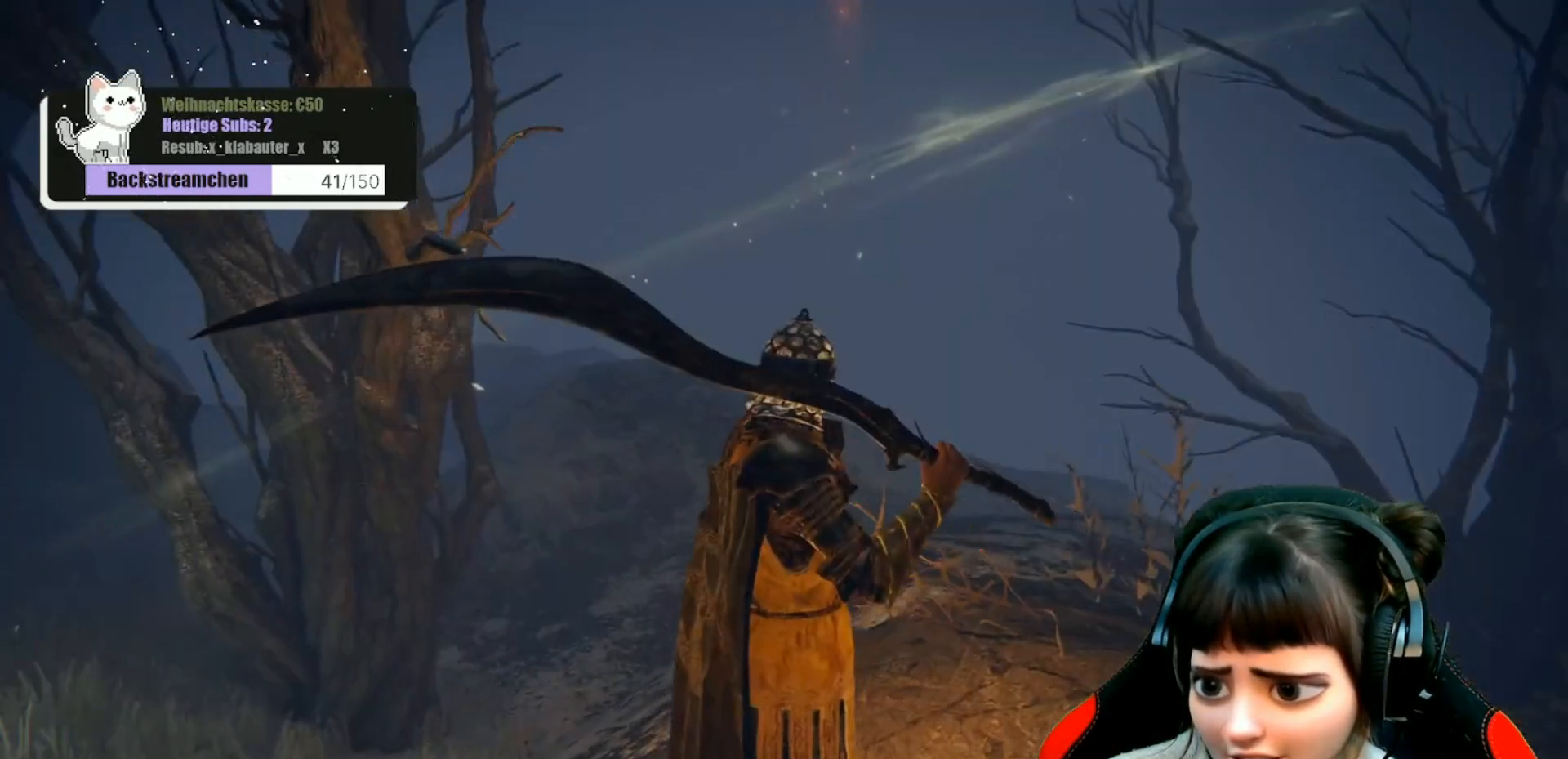
{"buttons": [], "left_stick": "up", "right_stick": "center", "events": [[117, "left_stick", "up"], [333, "right_stick", "center"]]}
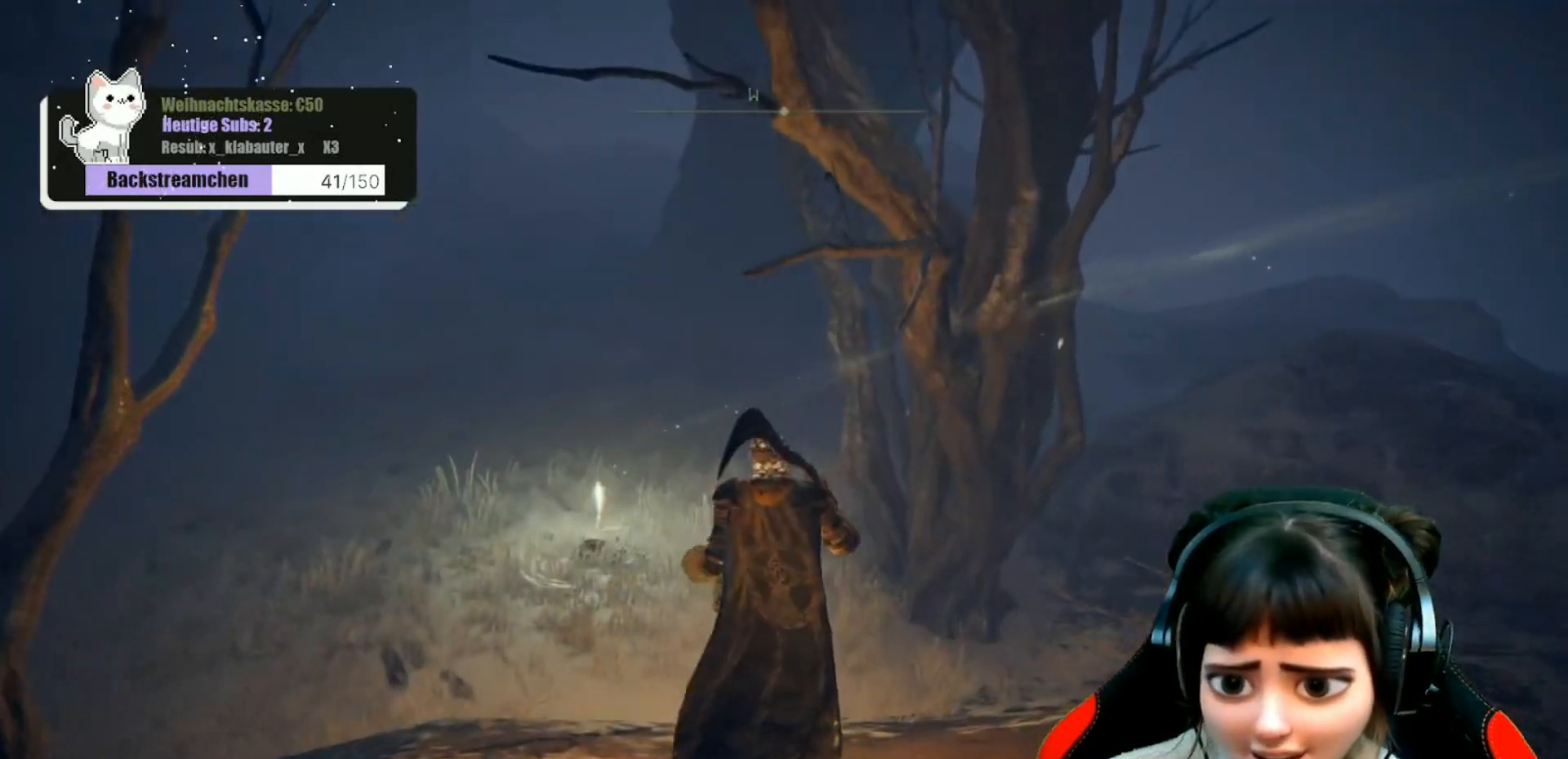
{"buttons": [], "left_stick": "up", "right_stick": "center", "events": [[317, "right_stick", "left"], [500, "right_stick", "center"]]}
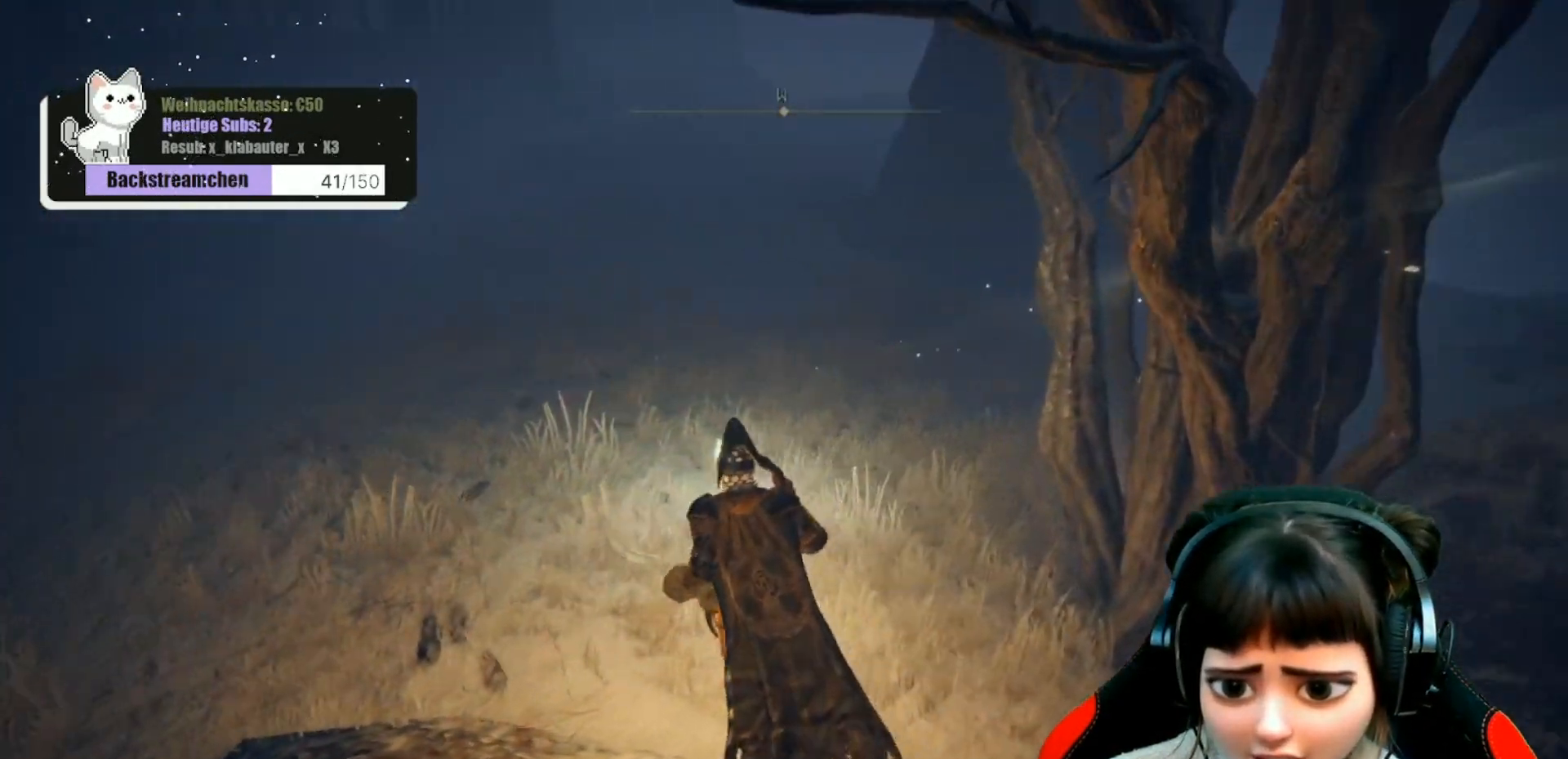
{"buttons": [], "left_stick": "center", "right_stick": "center", "events": [[300, "Y", "down"], [333, "left_stick", "center"], [433, "Y", "up"]]}
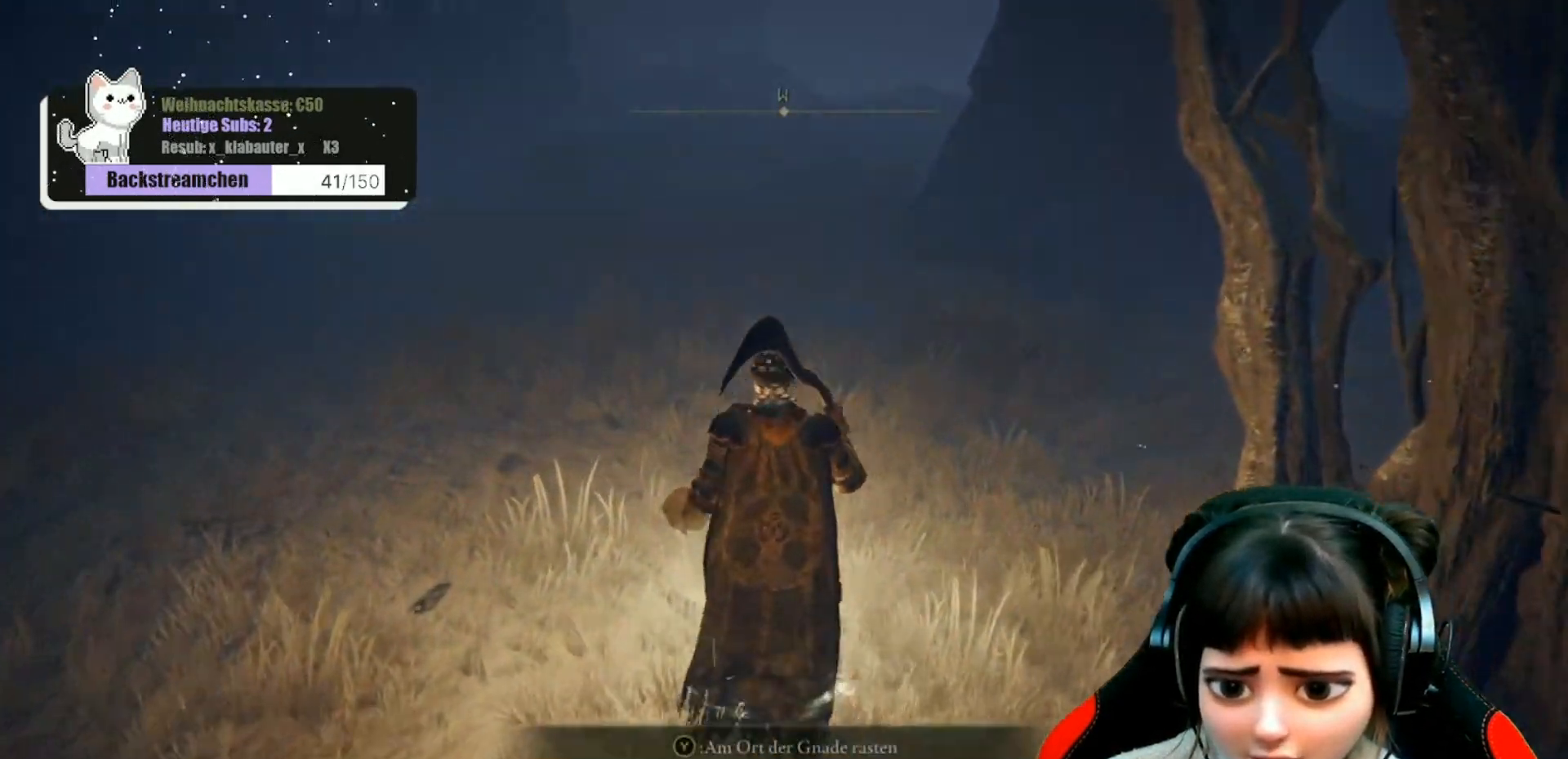
{"buttons": [], "left_stick": "center", "right_stick": "left", "events": [[167, "right_stick", "left"]]}
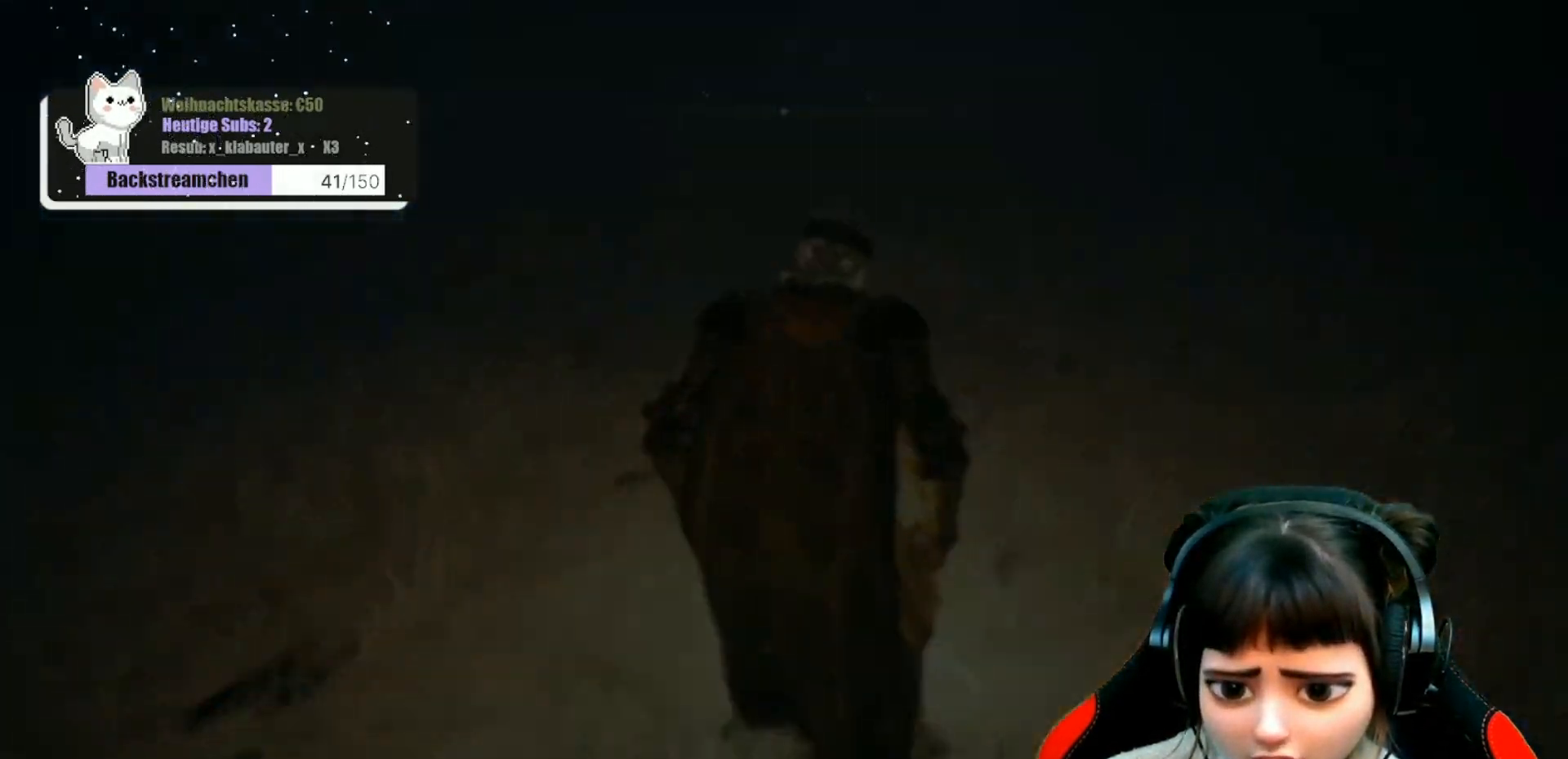
{"buttons": [], "left_stick": "center", "right_stick": "center", "events": [[217, "right_stick", "center"]]}
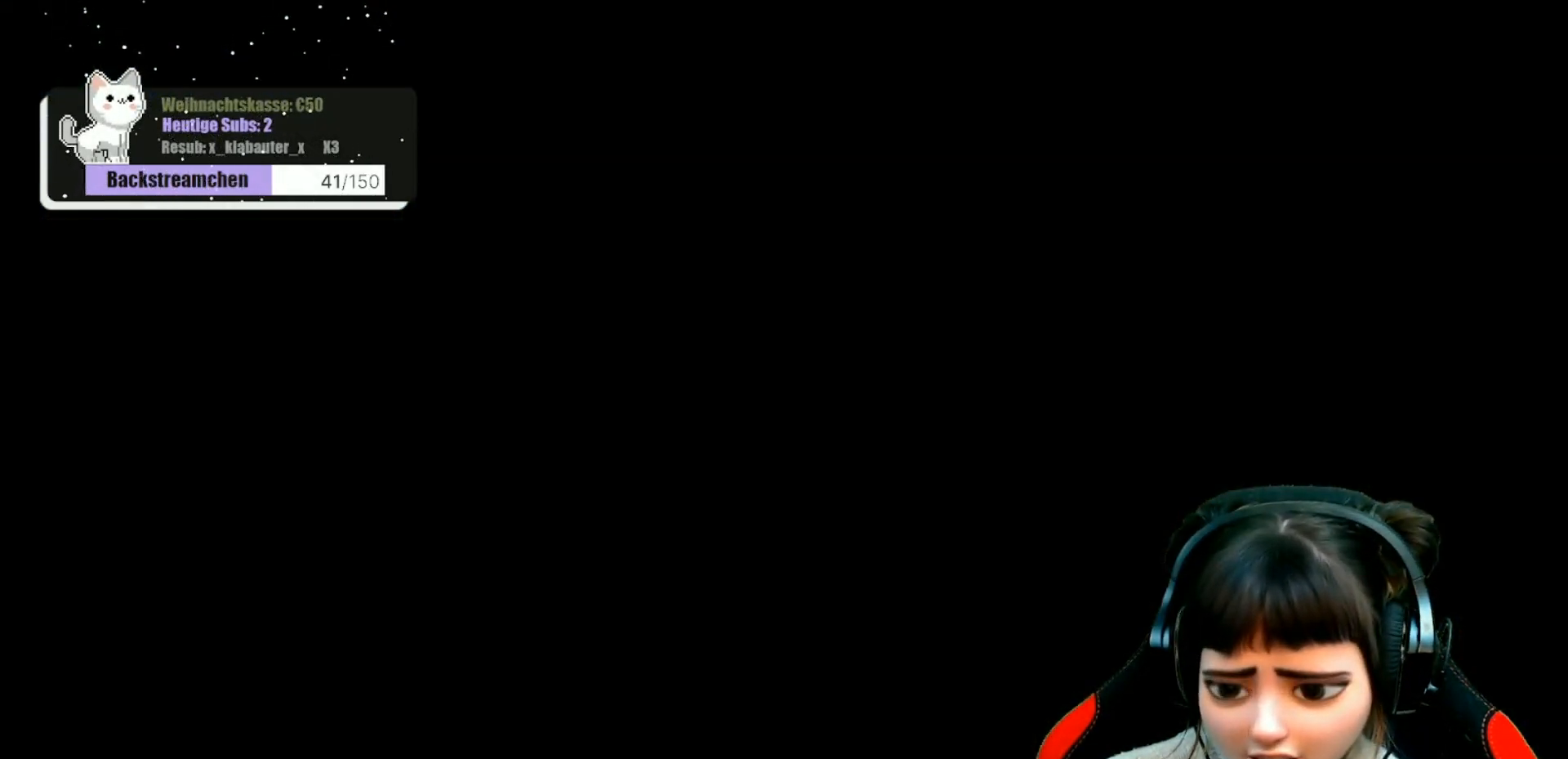
{"buttons": [], "left_stick": "center", "right_stick": "center", "events": []}
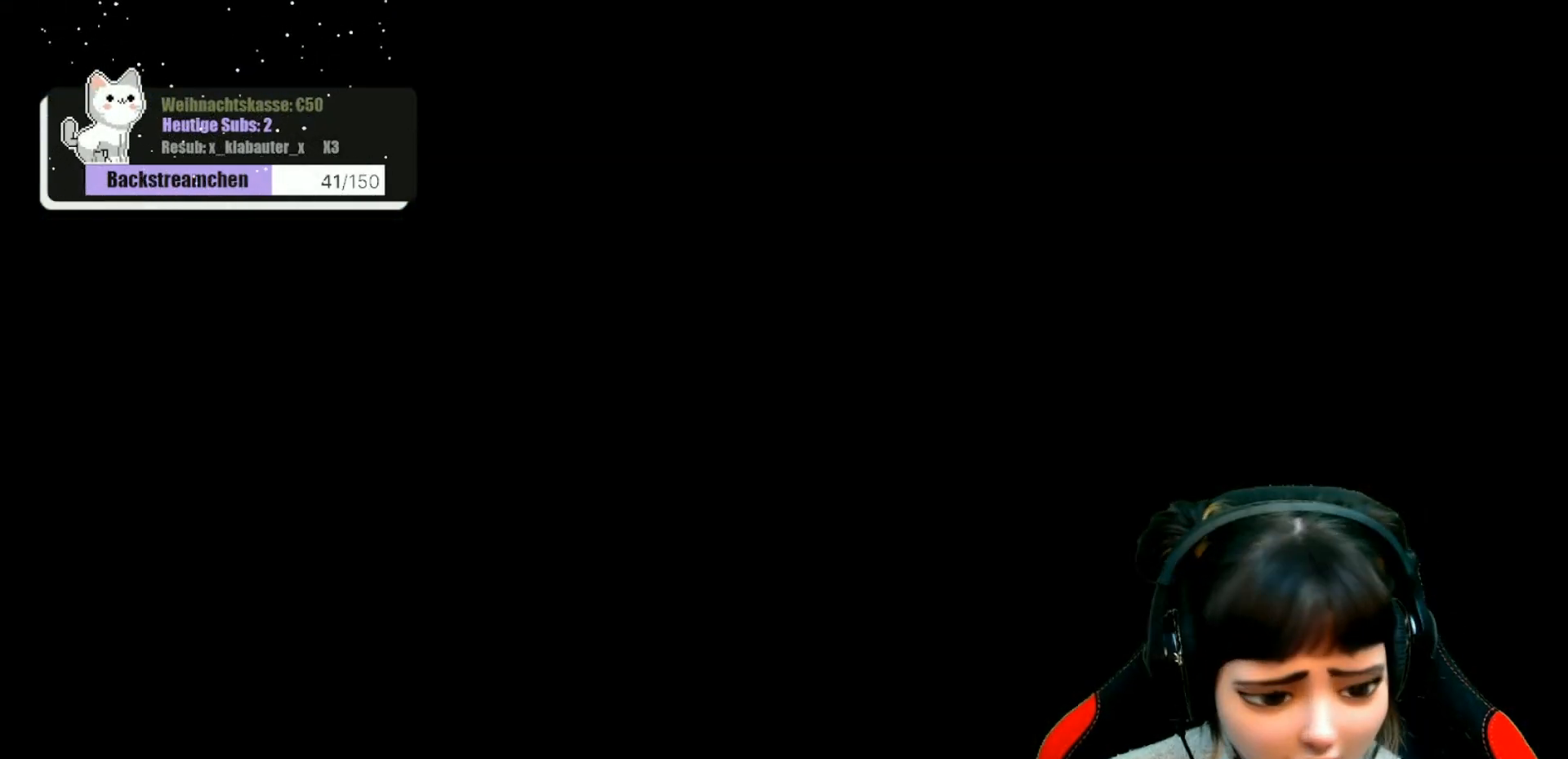
{"buttons": [], "left_stick": "center", "right_stick": "center", "events": []}
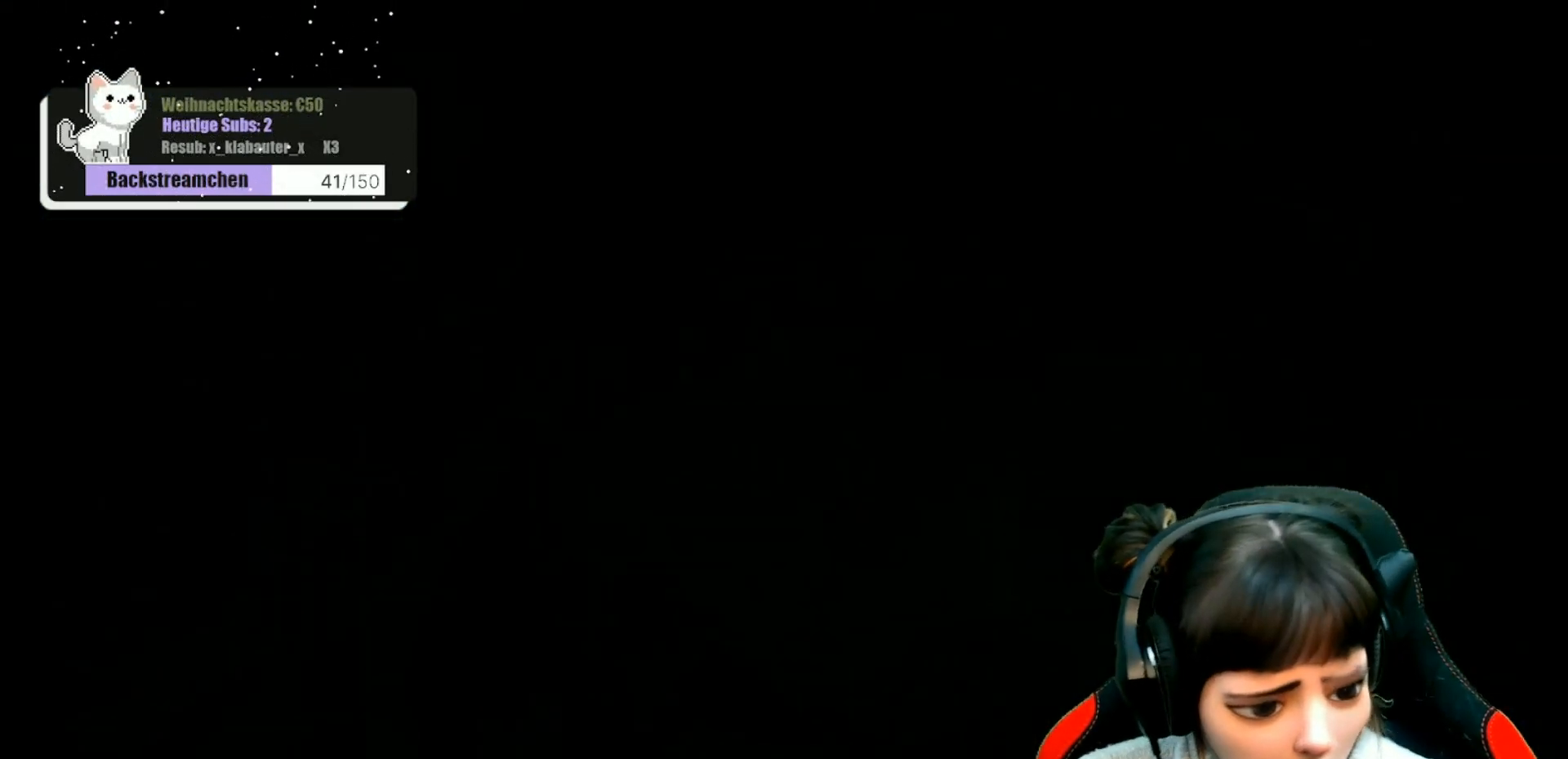
{"buttons": [], "left_stick": "center", "right_stick": "center", "events": []}
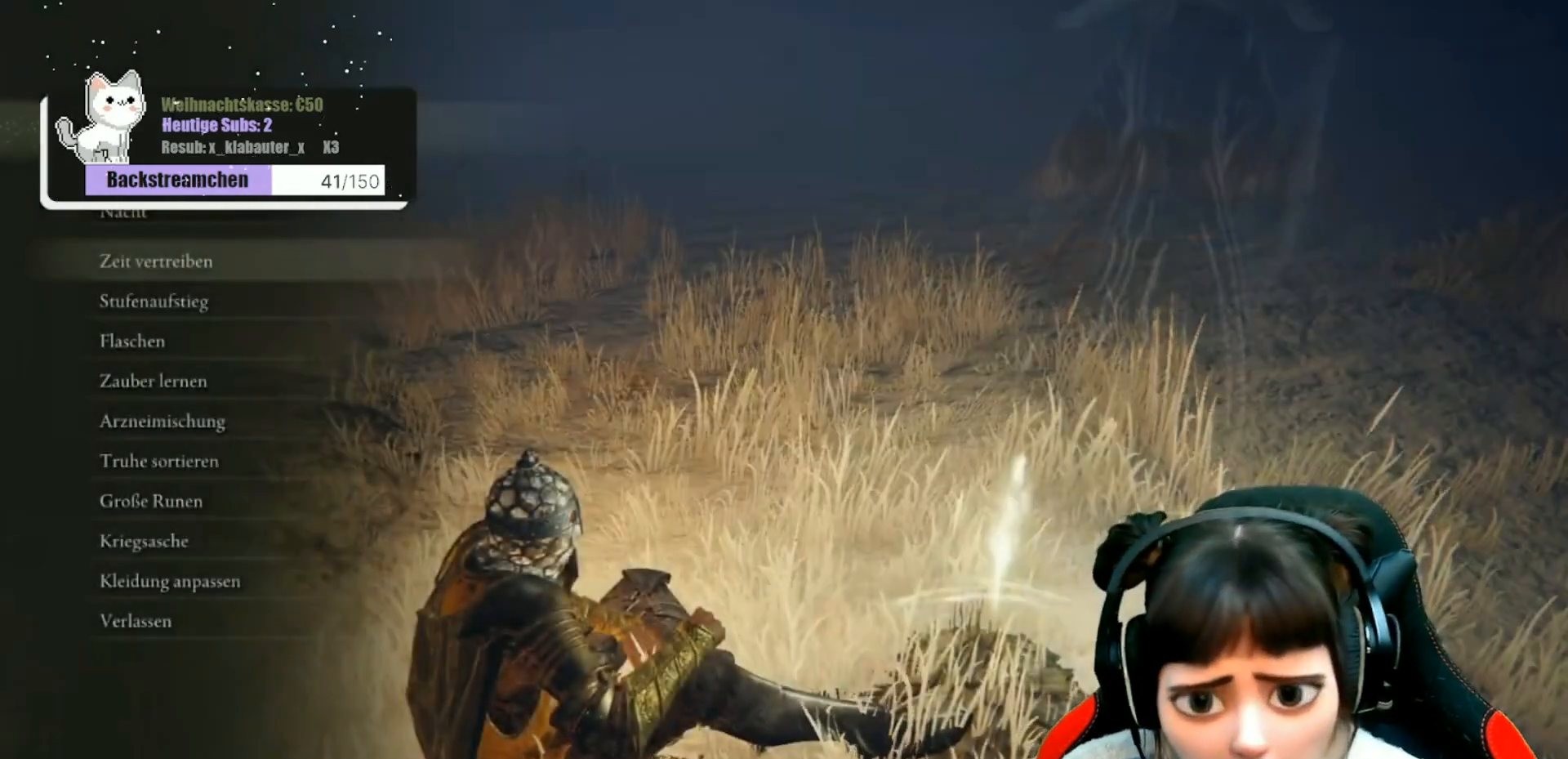
{"buttons": ["A"], "left_stick": "center", "right_stick": "center", "events": [[467, "A", "down"]]}
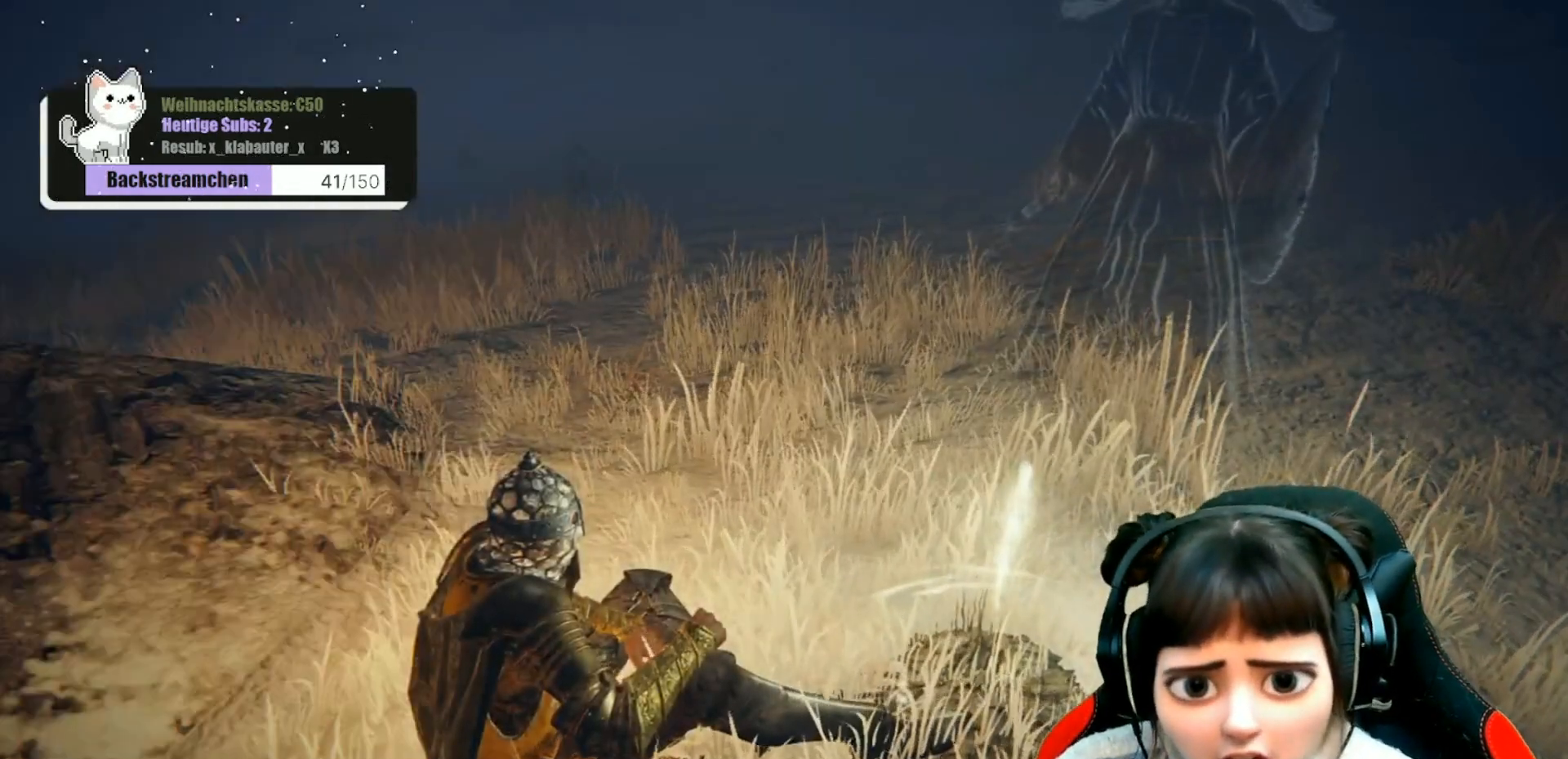
{"buttons": [], "left_stick": "center", "right_stick": "center", "events": [[17, "A", "up"]]}
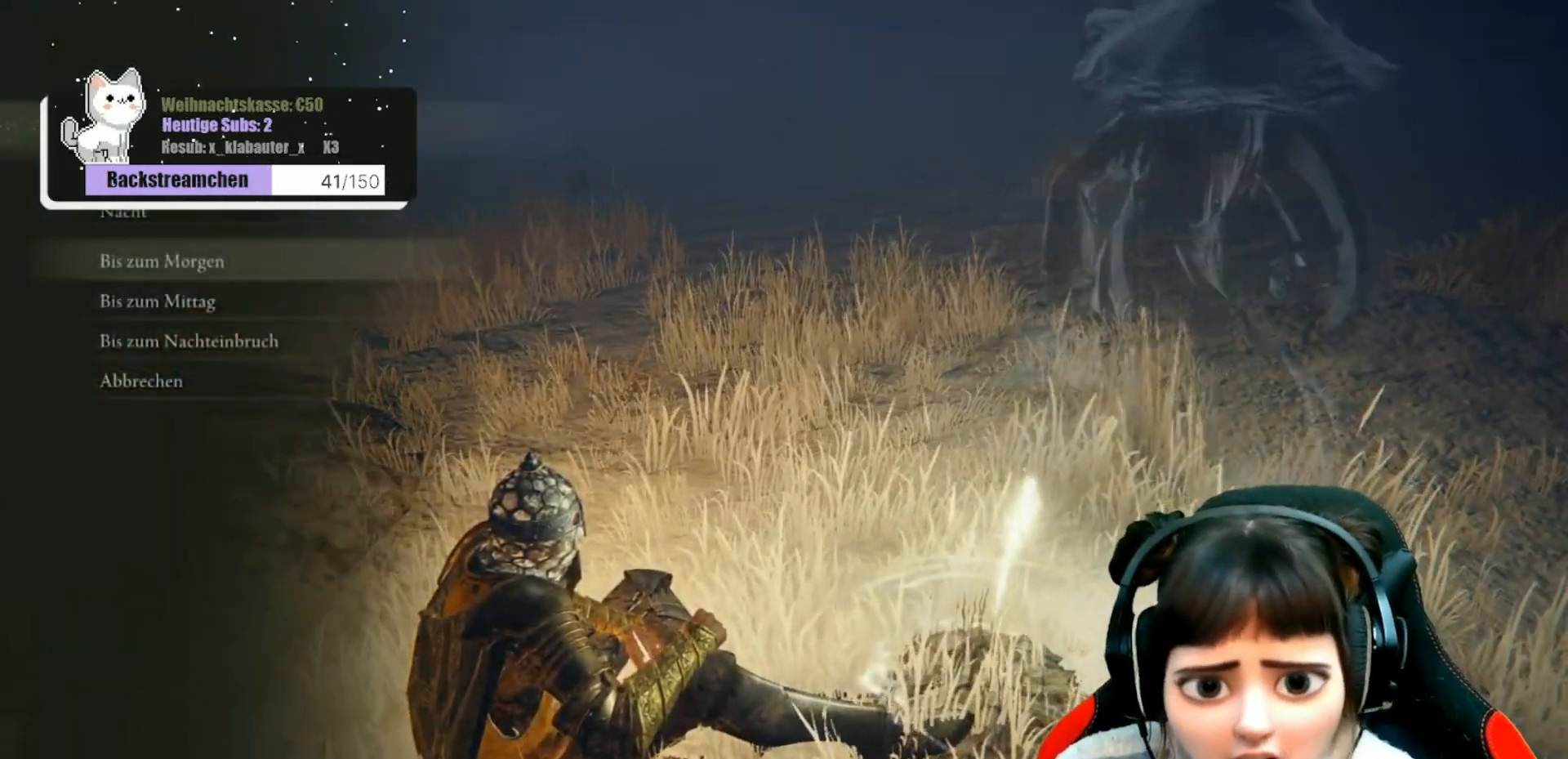
{"buttons": [], "left_stick": "center", "right_stick": "center", "events": [[167, "A", "down"], [233, "A", "up"]]}
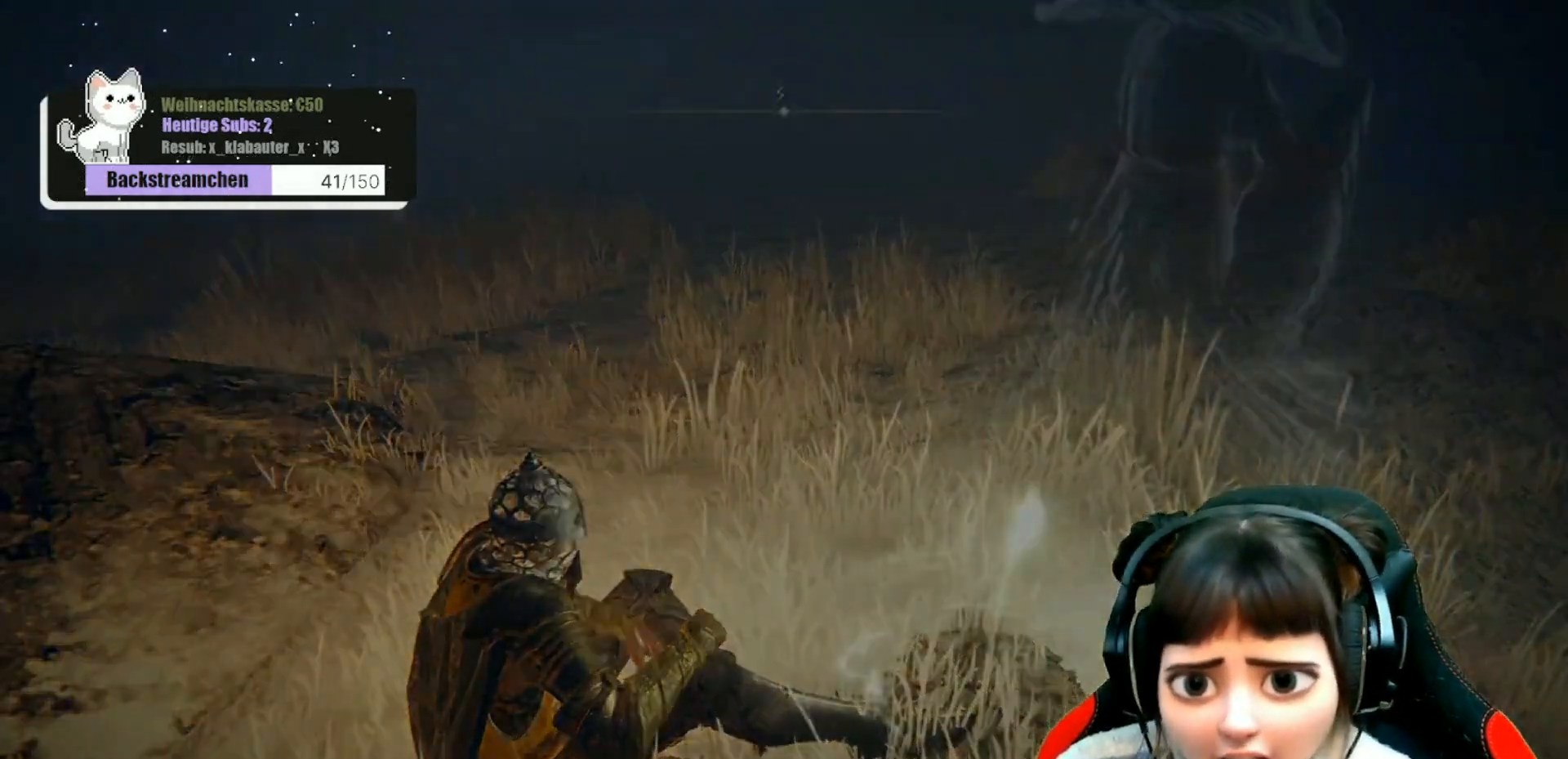
{"buttons": [], "left_stick": "center", "right_stick": "center", "events": []}
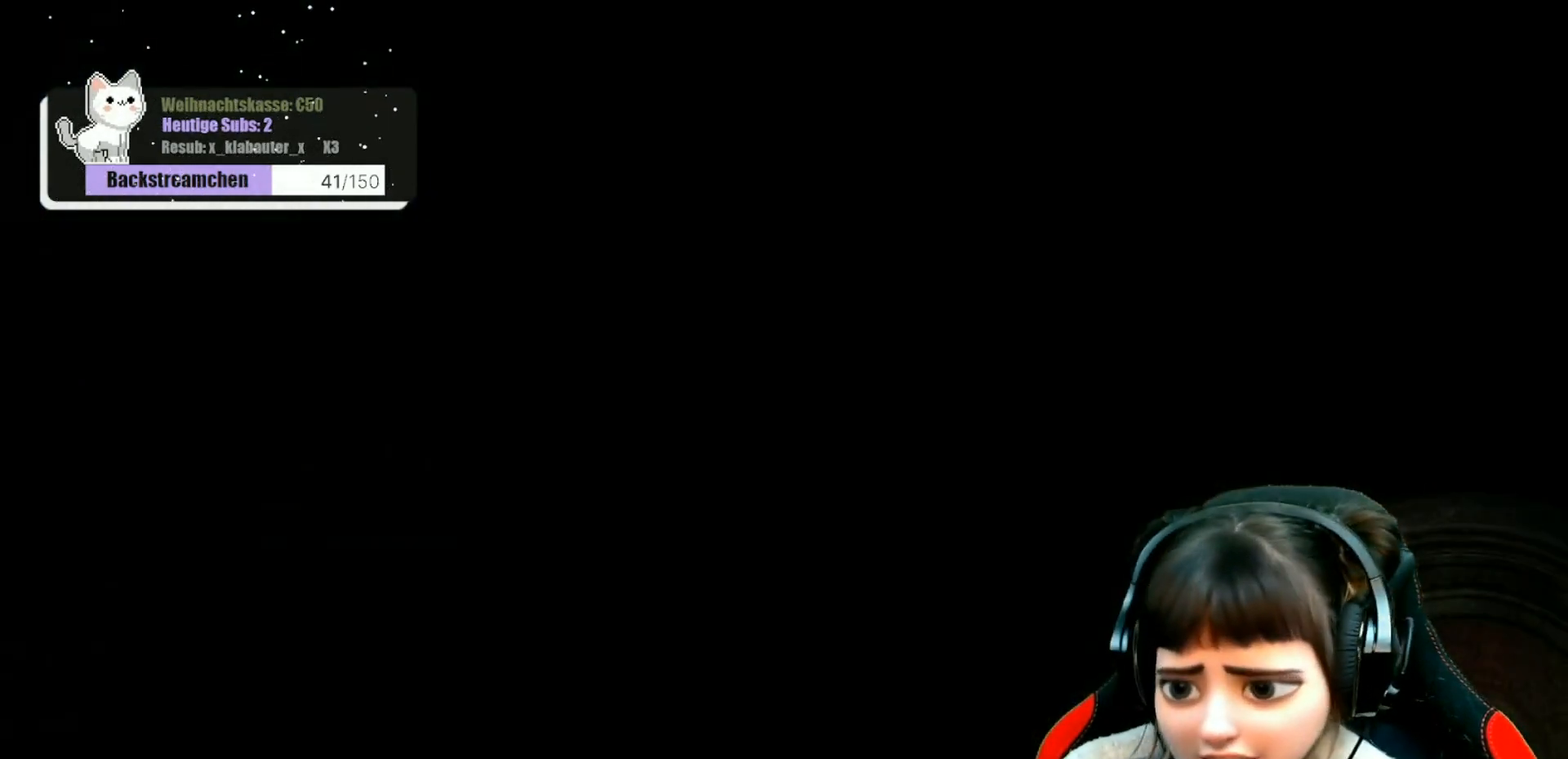
{"buttons": [], "left_stick": "center", "right_stick": "center", "events": []}
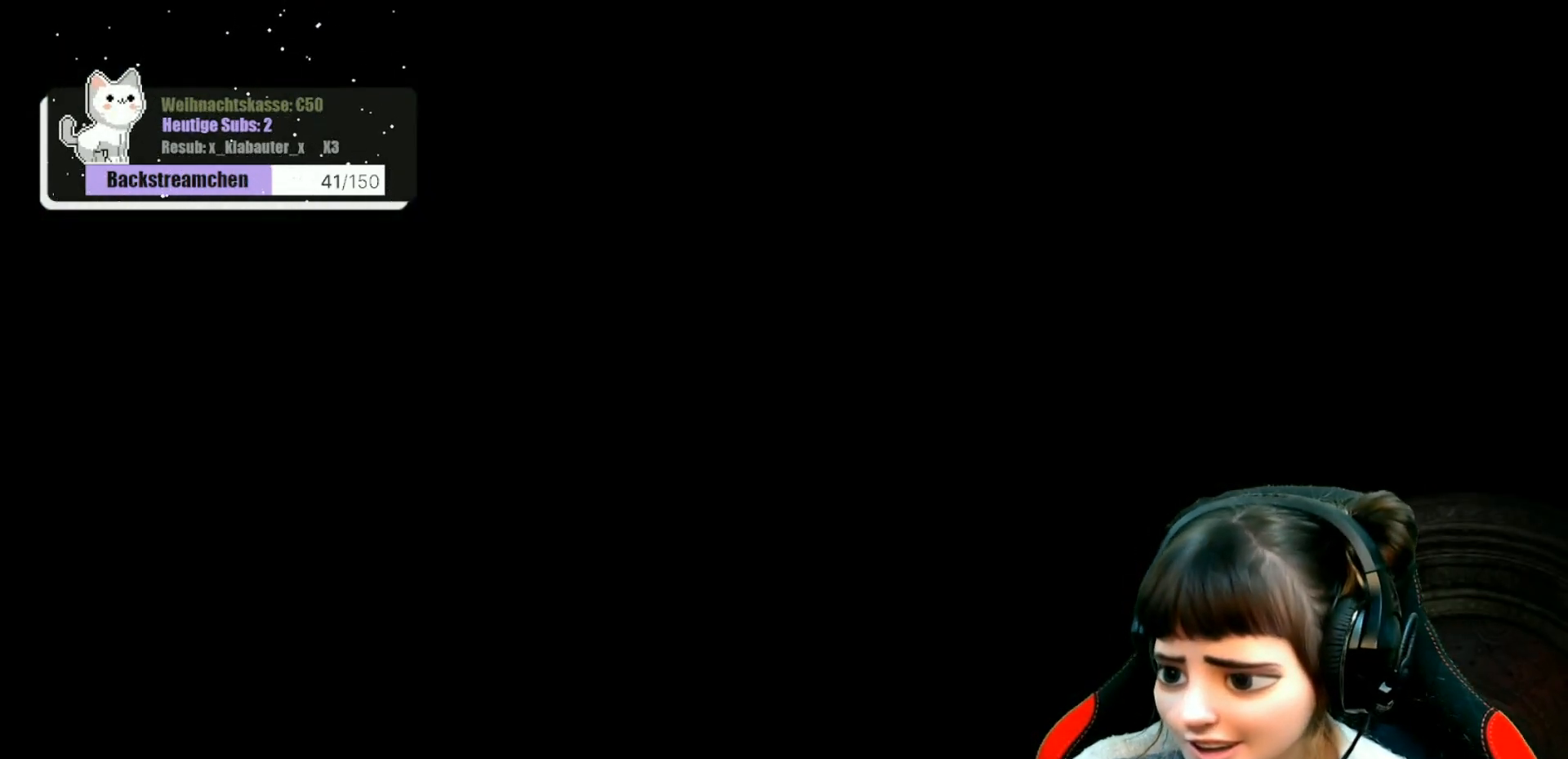
{"buttons": [], "left_stick": "center", "right_stick": "center", "events": []}
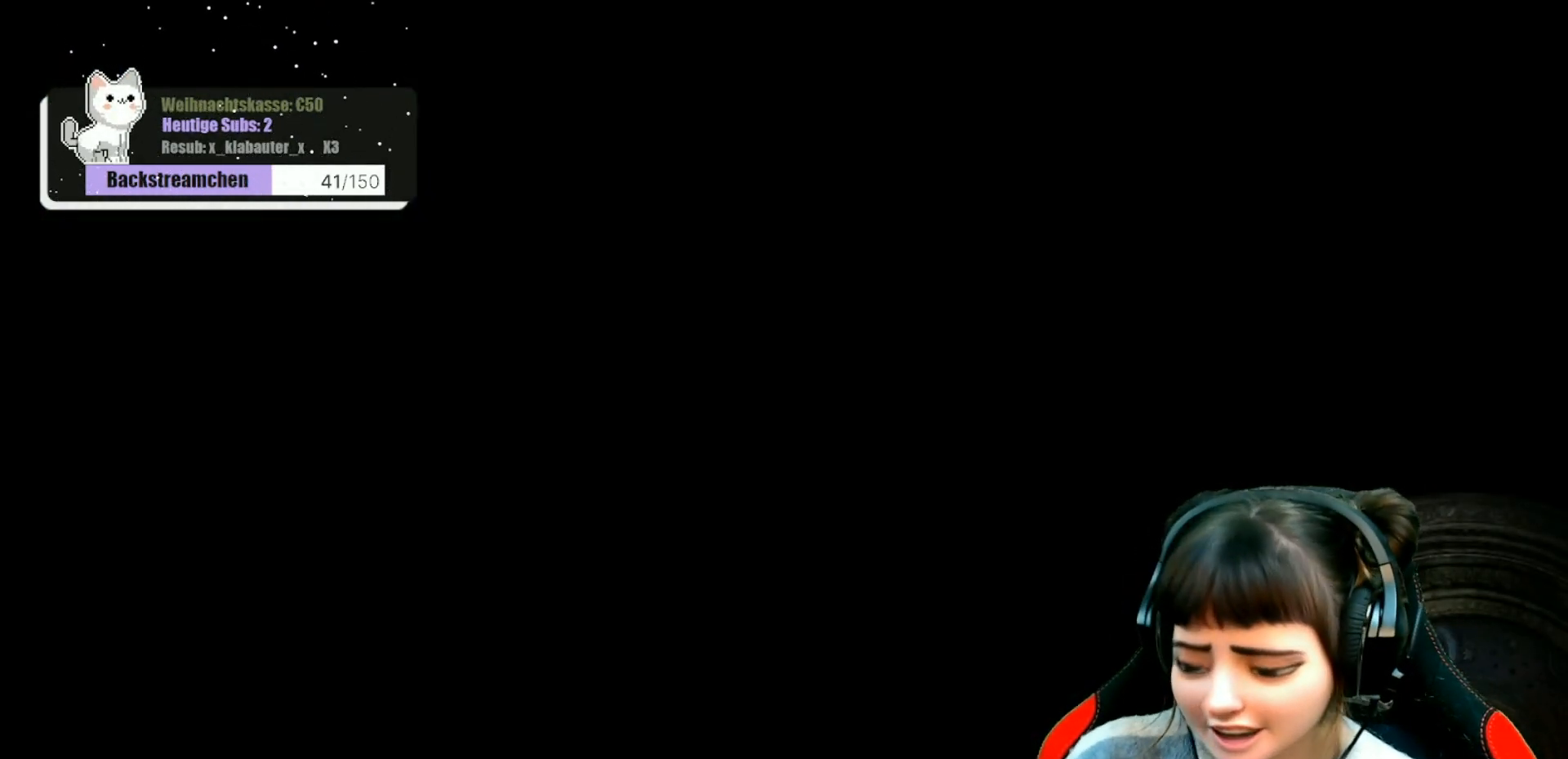
{"buttons": [], "left_stick": "center", "right_stick": "center", "events": []}
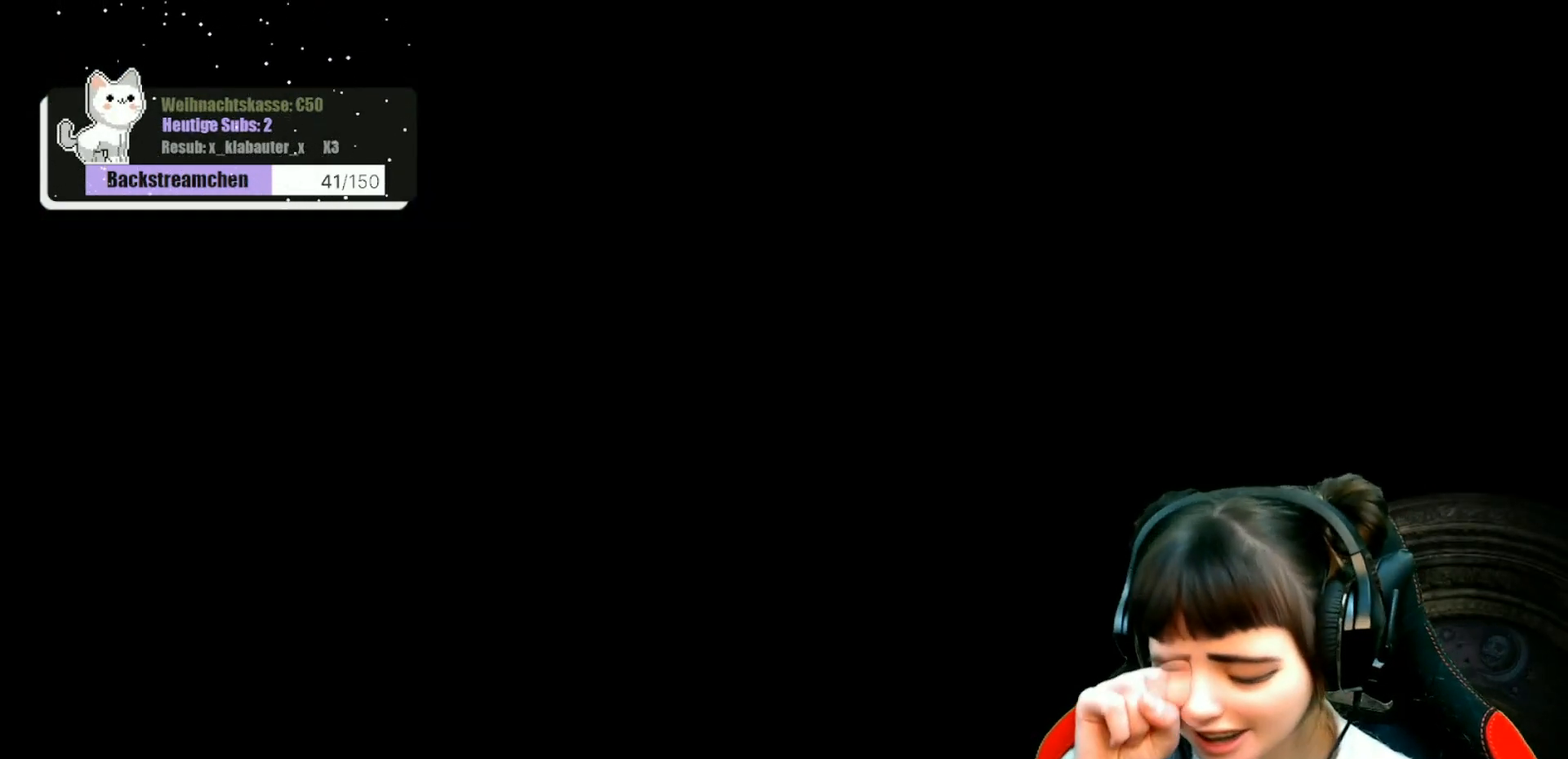
{"buttons": [], "left_stick": "center", "right_stick": "center", "events": []}
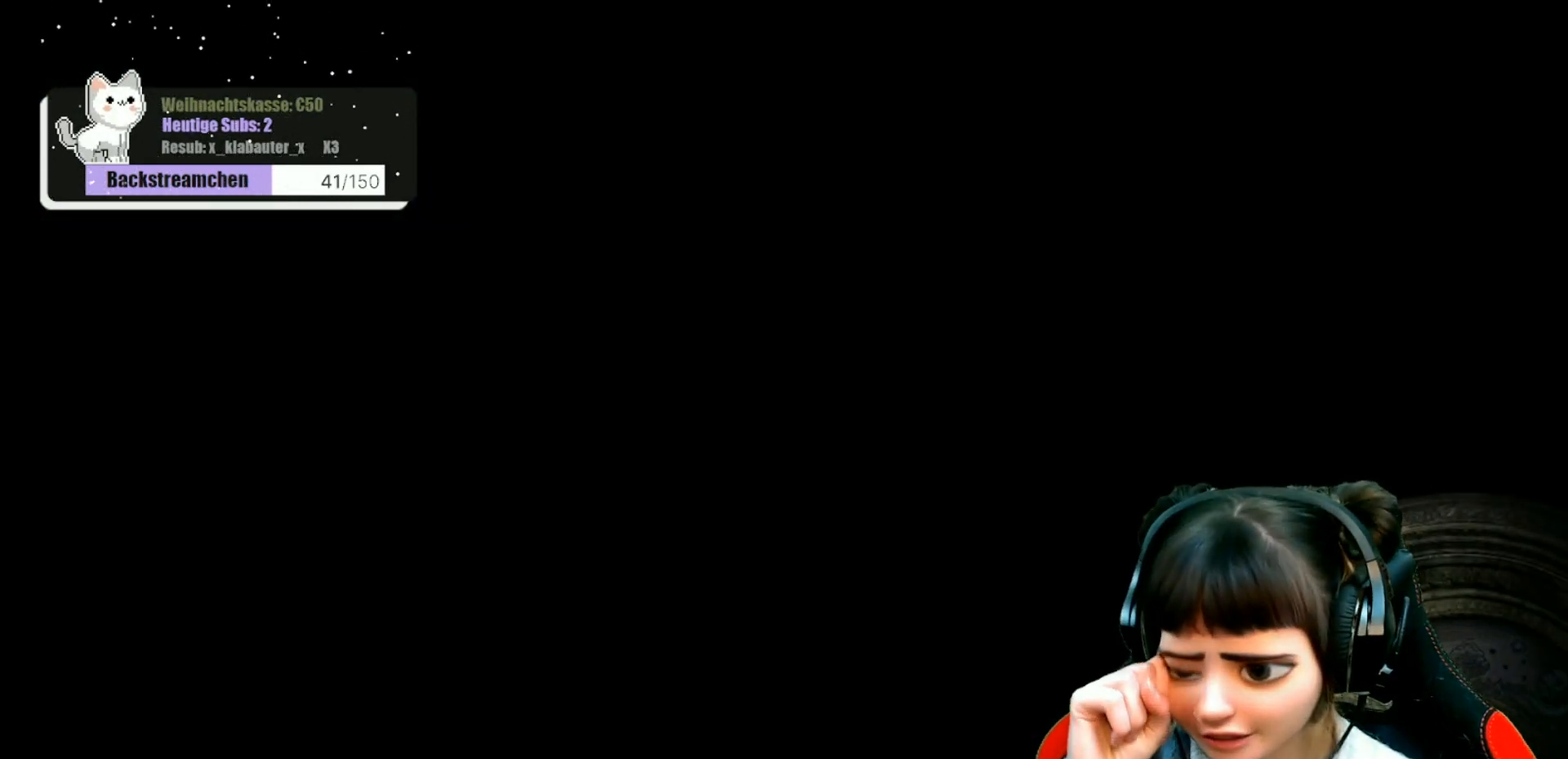
{"buttons": [], "left_stick": "center", "right_stick": "center", "events": []}
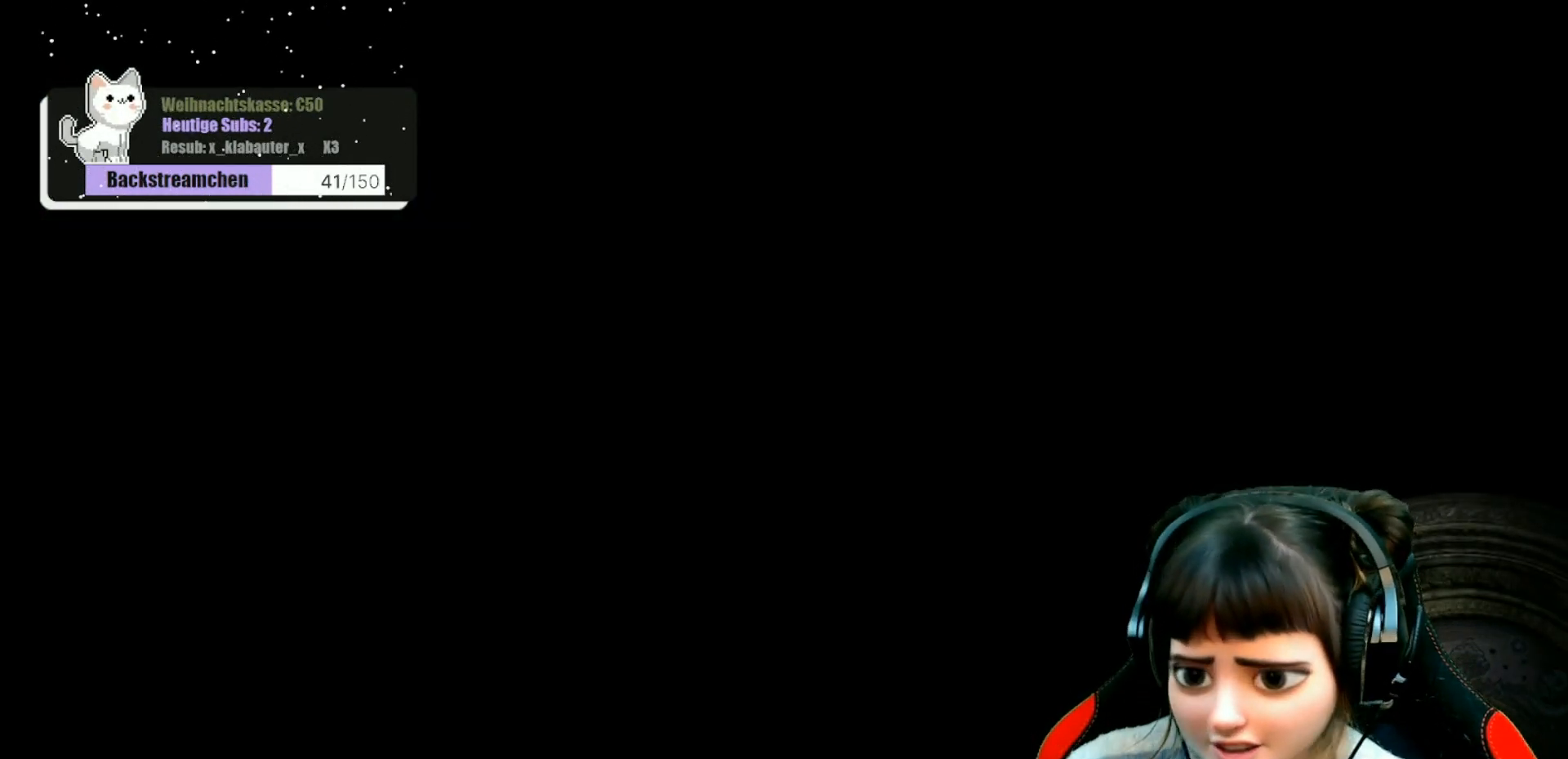
{"buttons": [], "left_stick": "center", "right_stick": "center", "events": []}
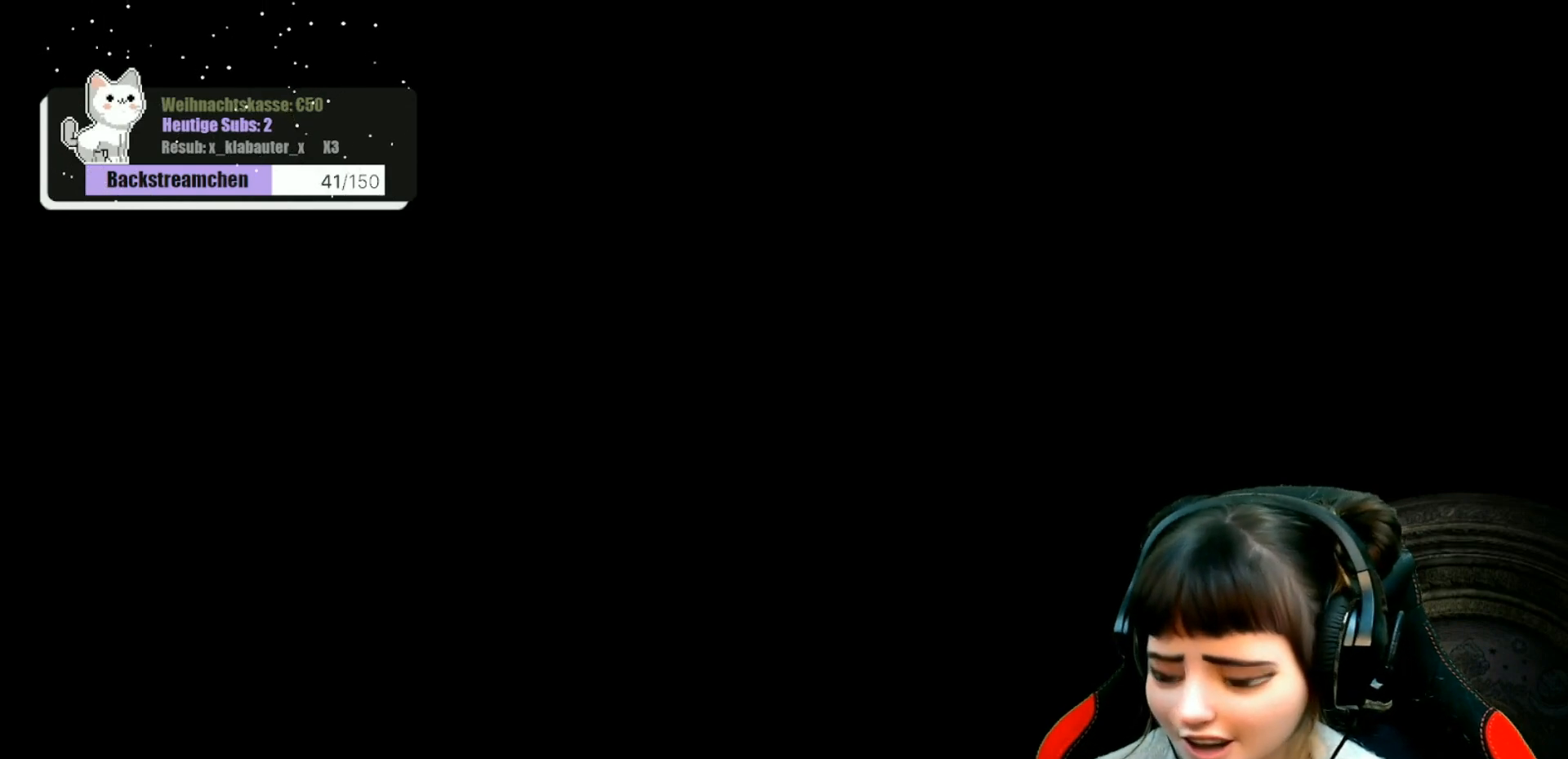
{"buttons": [], "left_stick": "center", "right_stick": "center", "events": []}
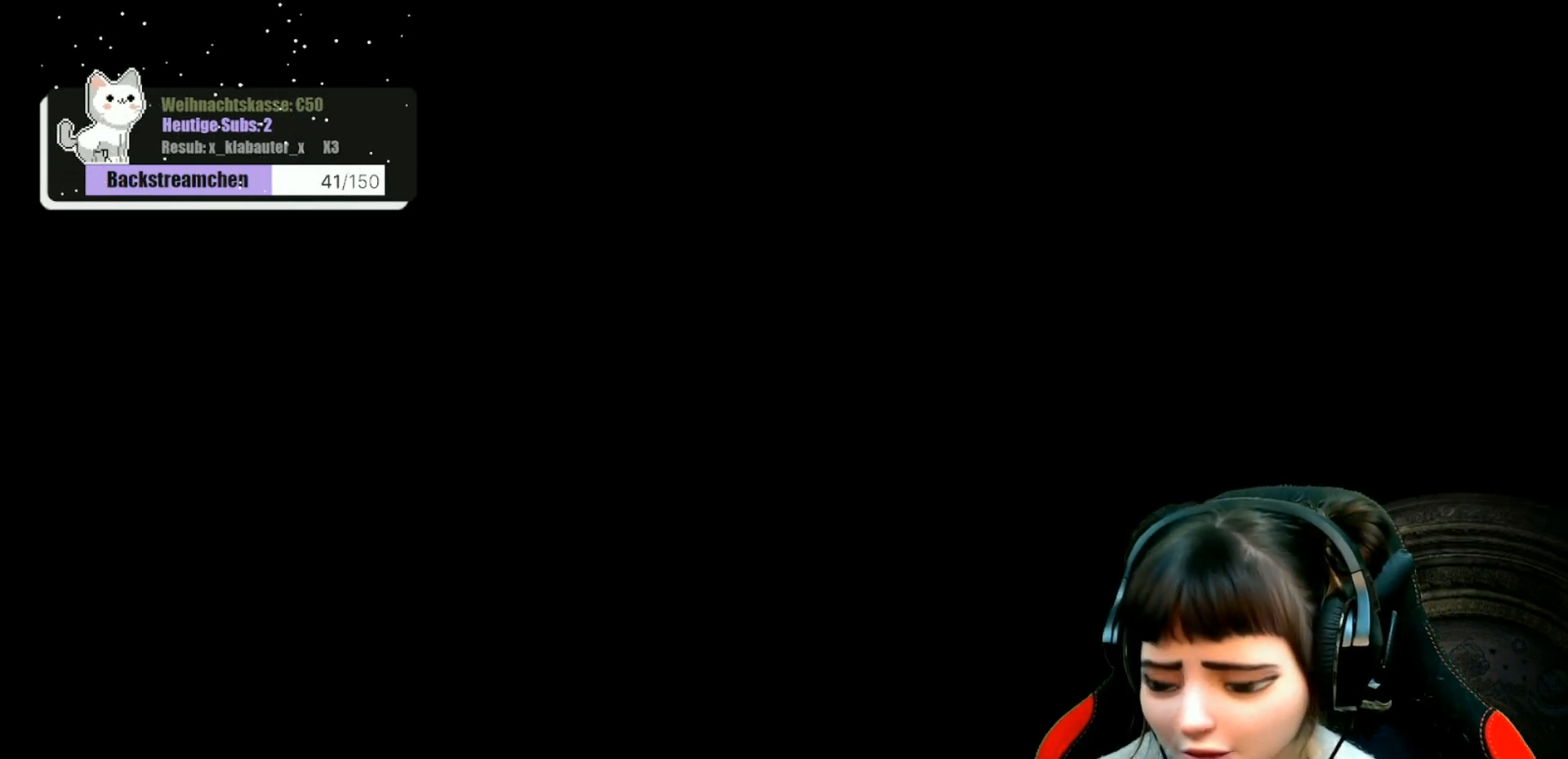
{"buttons": [], "left_stick": "center", "right_stick": "center", "events": []}